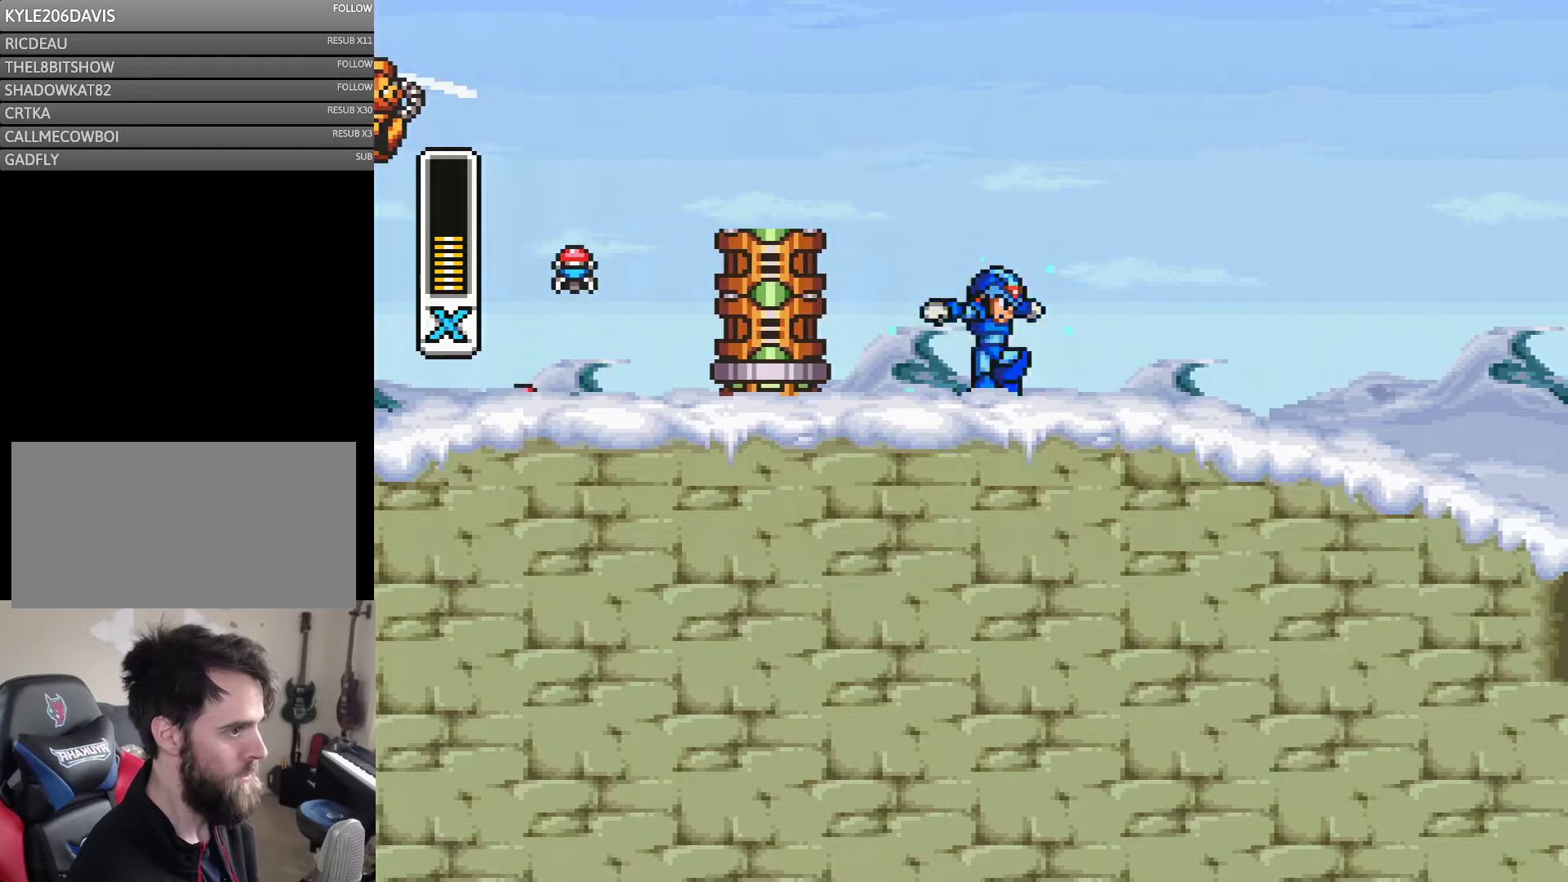
Gameplay with a controller (Nintendo layout); each line is a JSON object with the inputs held at the frame after it (dt_ms = milliseconds from this image to that frame). "events" lists button and stick changes between this image and that frame as [ms after this image, input, new state], when the widget could be followed in between. Not read: L3 R3.
{"dt_ms": 433, "buttons": ["Y", "DPAD_RIGHT"], "events": [[217, "DPAD_LEFT", "down"], [217, "DPAD_RIGHT", "up"], [283, "DPAD_LEFT", "up"], [333, "Y", "up"], [383, "DPAD_RIGHT", "down"], [417, "Y", "down"]]}
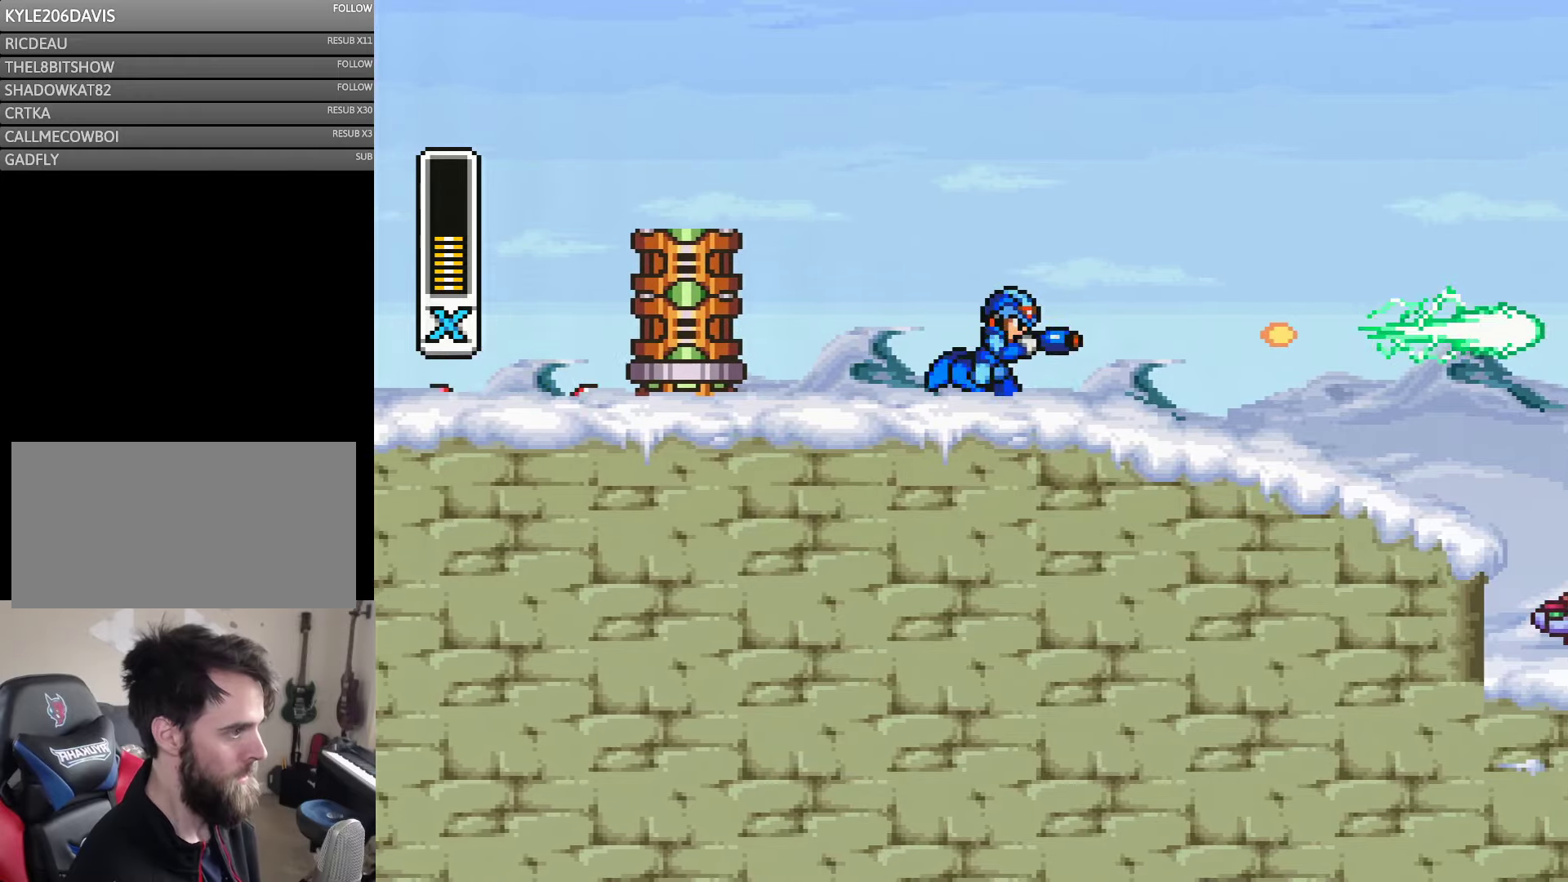
{"dt_ms": 500, "buttons": ["Y", "DPAD_RIGHT"], "events": []}
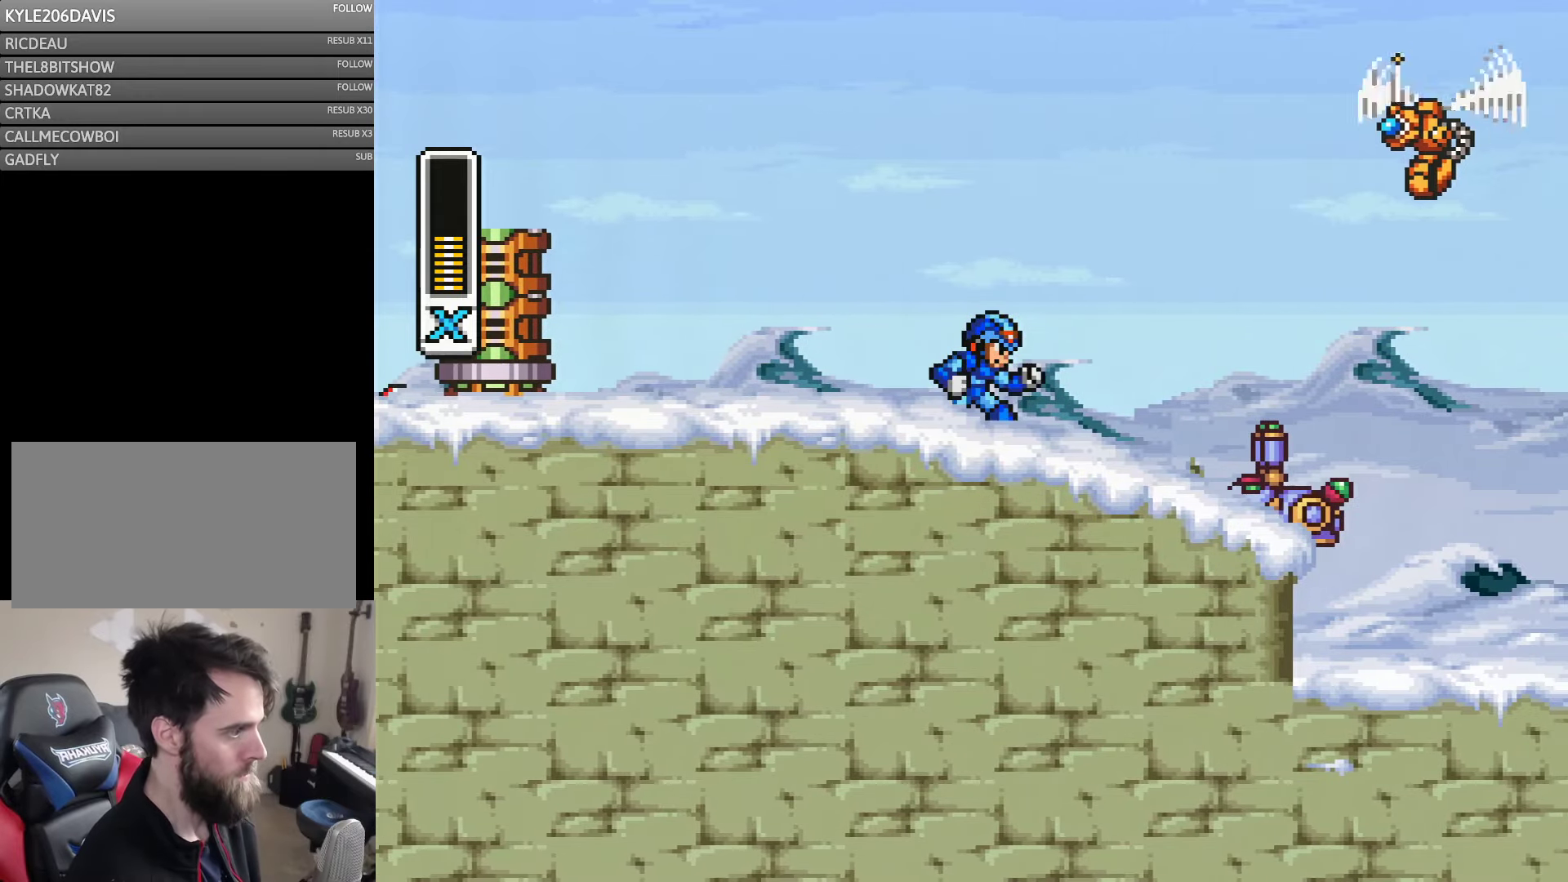
{"dt_ms": 500, "buttons": ["Y", "DPAD_LEFT"], "events": [[117, "DPAD_RIGHT", "up"], [217, "DPAD_LEFT", "down"]]}
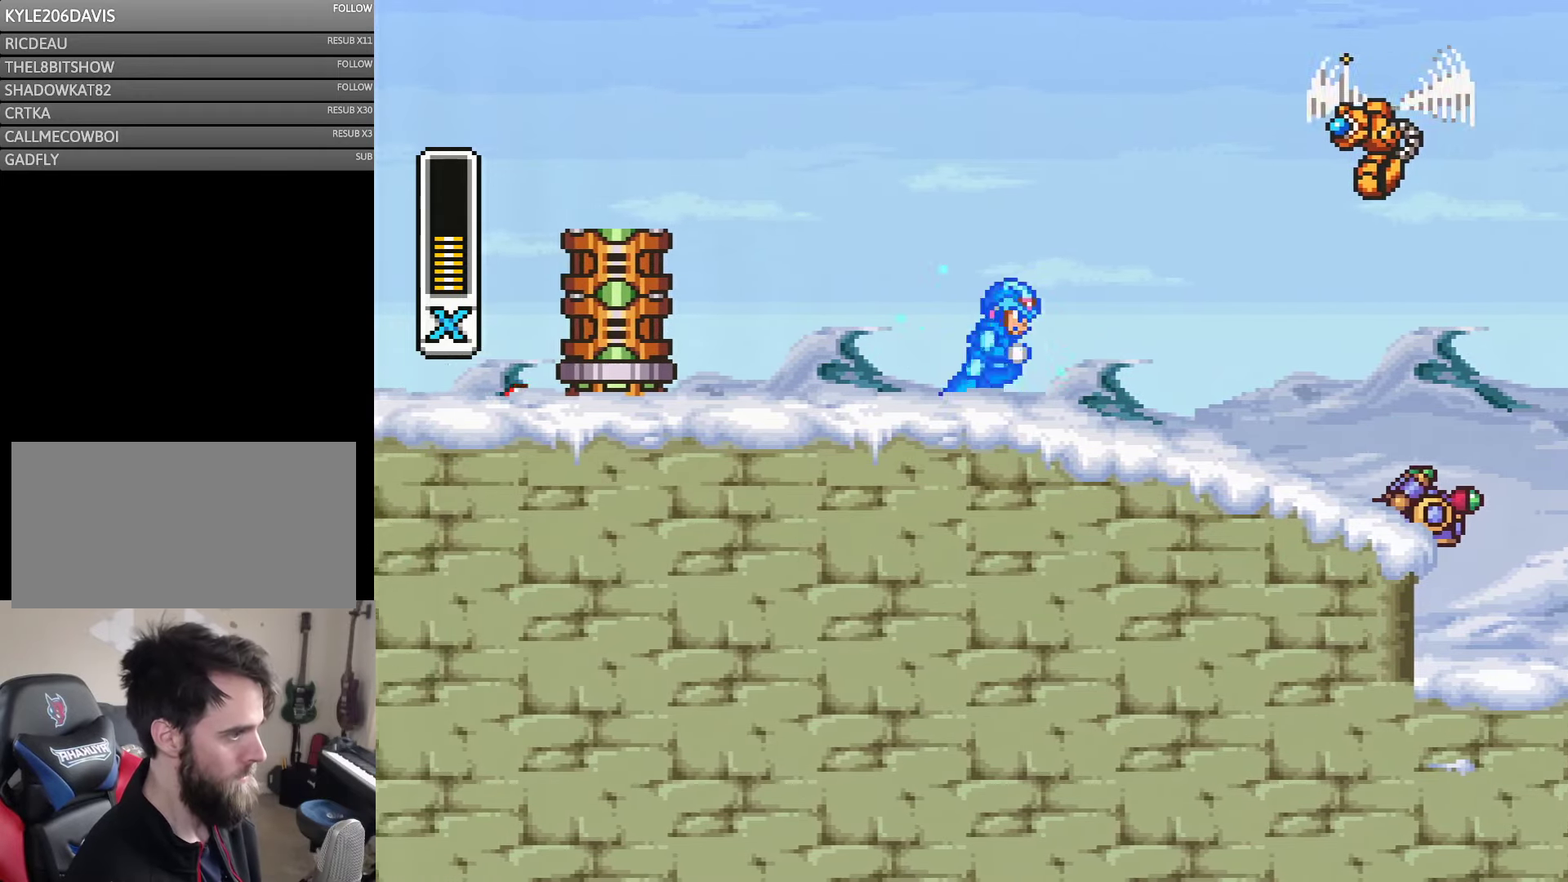
{"dt_ms": 500, "buttons": [], "events": [[67, "DPAD_LEFT", "up"], [100, "DPAD_RIGHT", "down"], [217, "B", "down"], [217, "DPAD_RIGHT", "up"], [400, "B", "up"], [400, "Y", "up"]]}
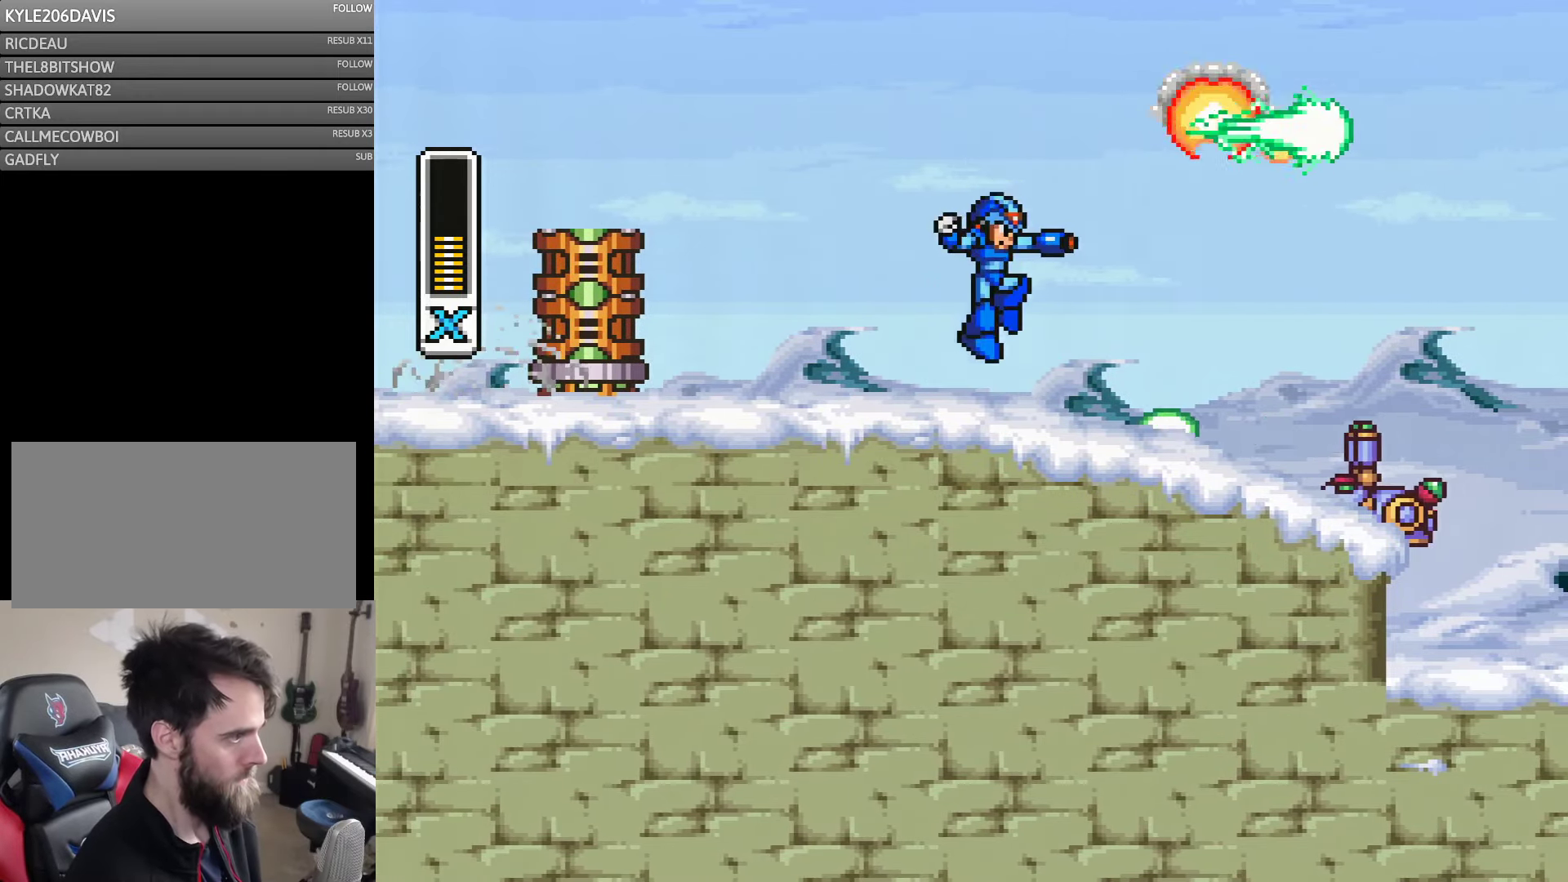
{"dt_ms": 500, "buttons": ["Y", "DPAD_RIGHT"], "events": [[17, "Y", "down"], [184, "DPAD_LEFT", "down"], [234, "B", "down"], [350, "DPAD_UP", "down"], [384, "DPAD_LEFT", "up"], [384, "DPAD_RIGHT", "down"], [384, "DPAD_UP", "up"], [400, "B", "up"]]}
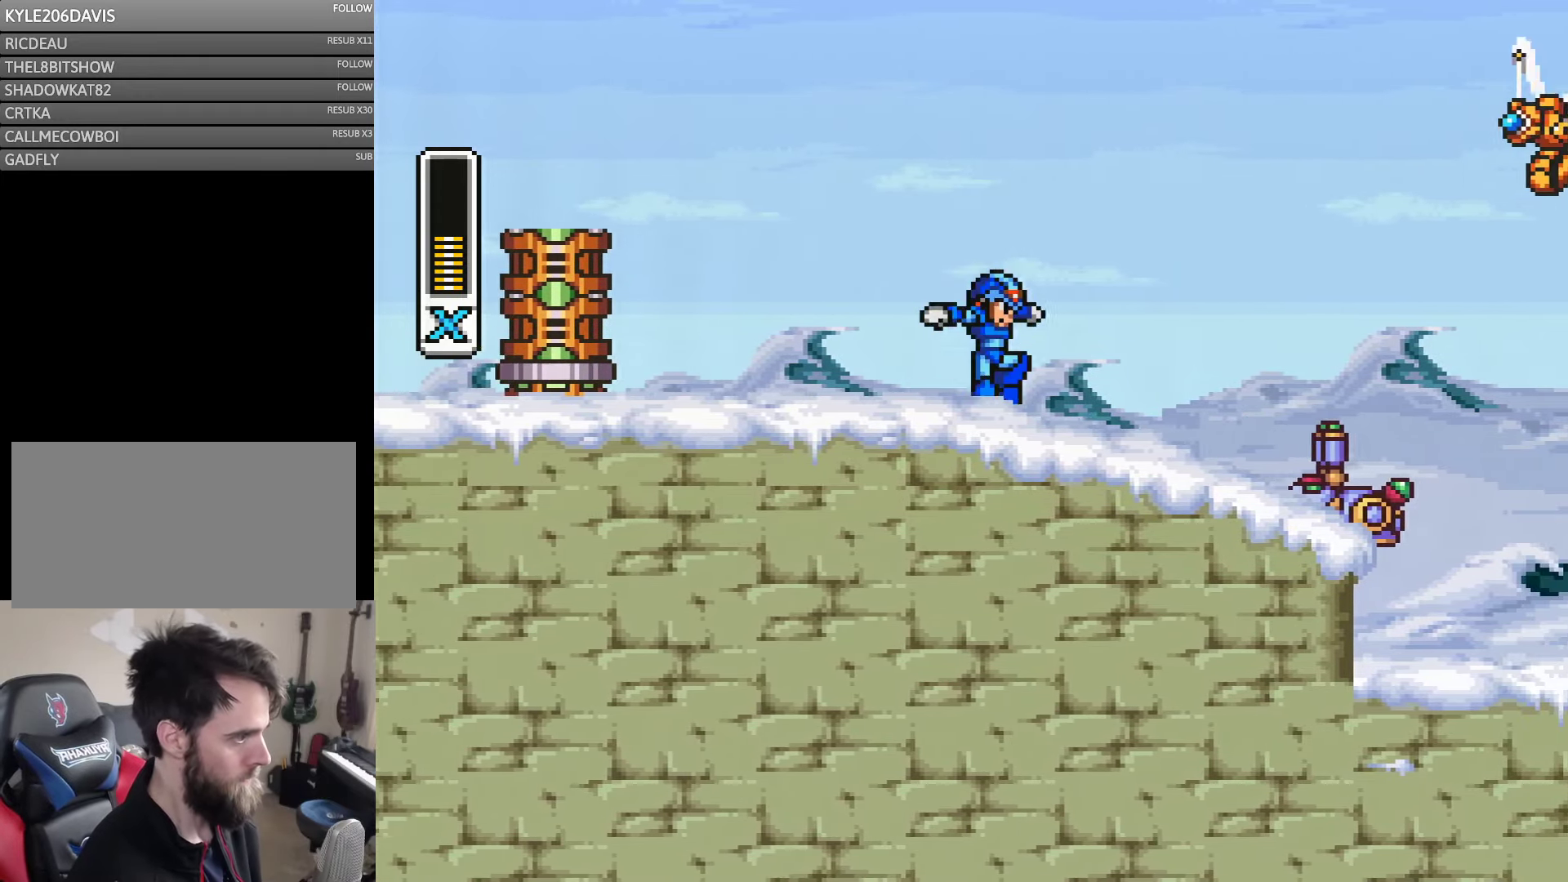
{"dt_ms": 500, "buttons": ["Y"], "events": [[217, "DPAD_RIGHT", "up"]]}
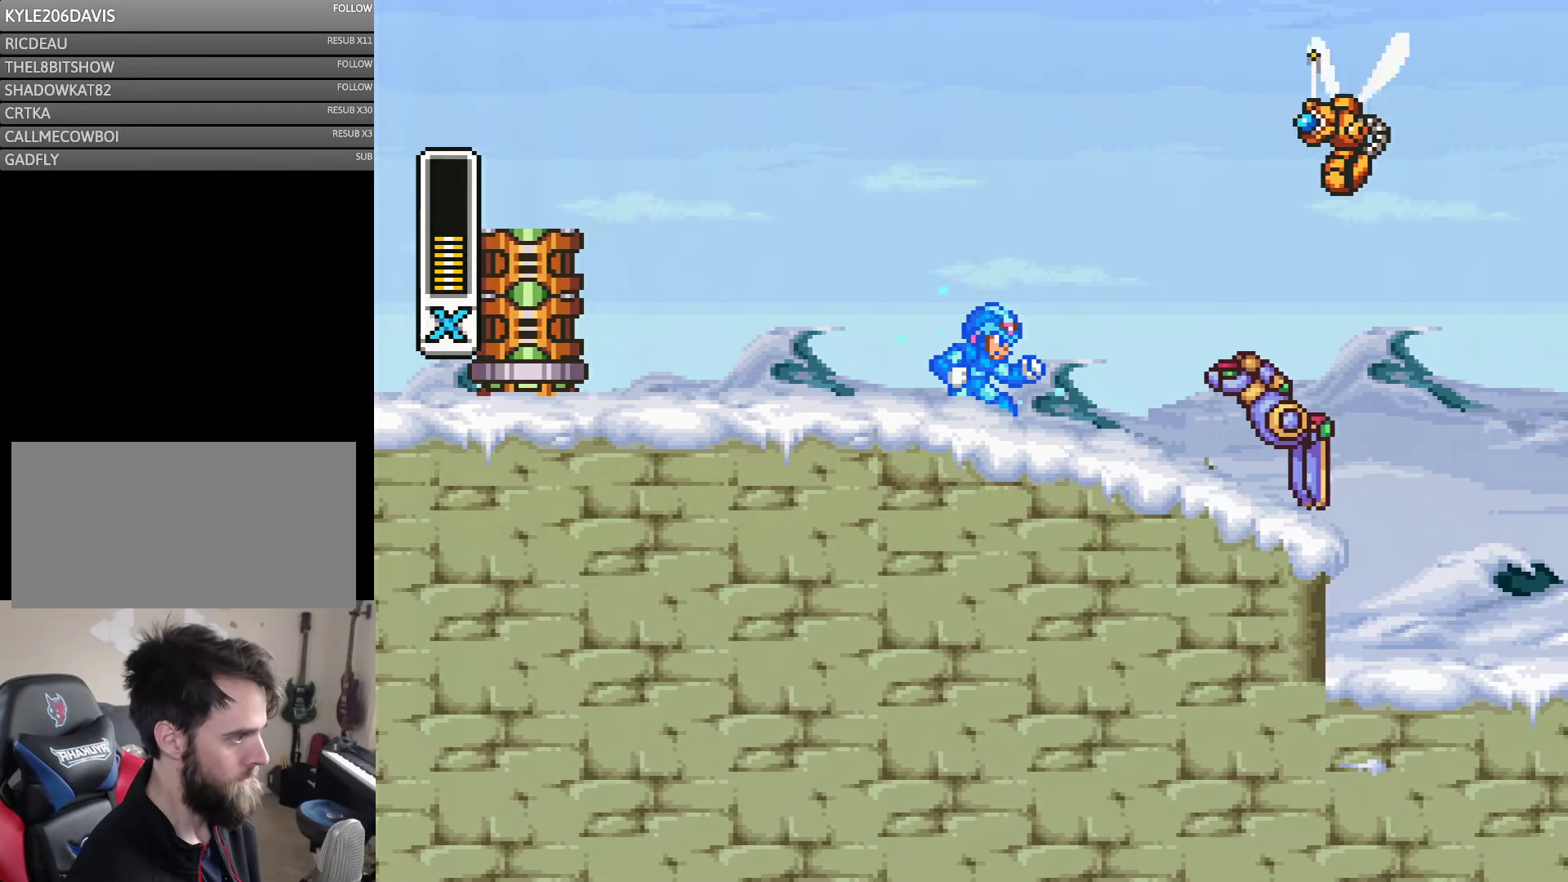
{"dt_ms": 500, "buttons": ["Y"], "events": [[217, "B", "down"], [400, "B", "up"], [400, "Y", "up"], [500, "Y", "down"]]}
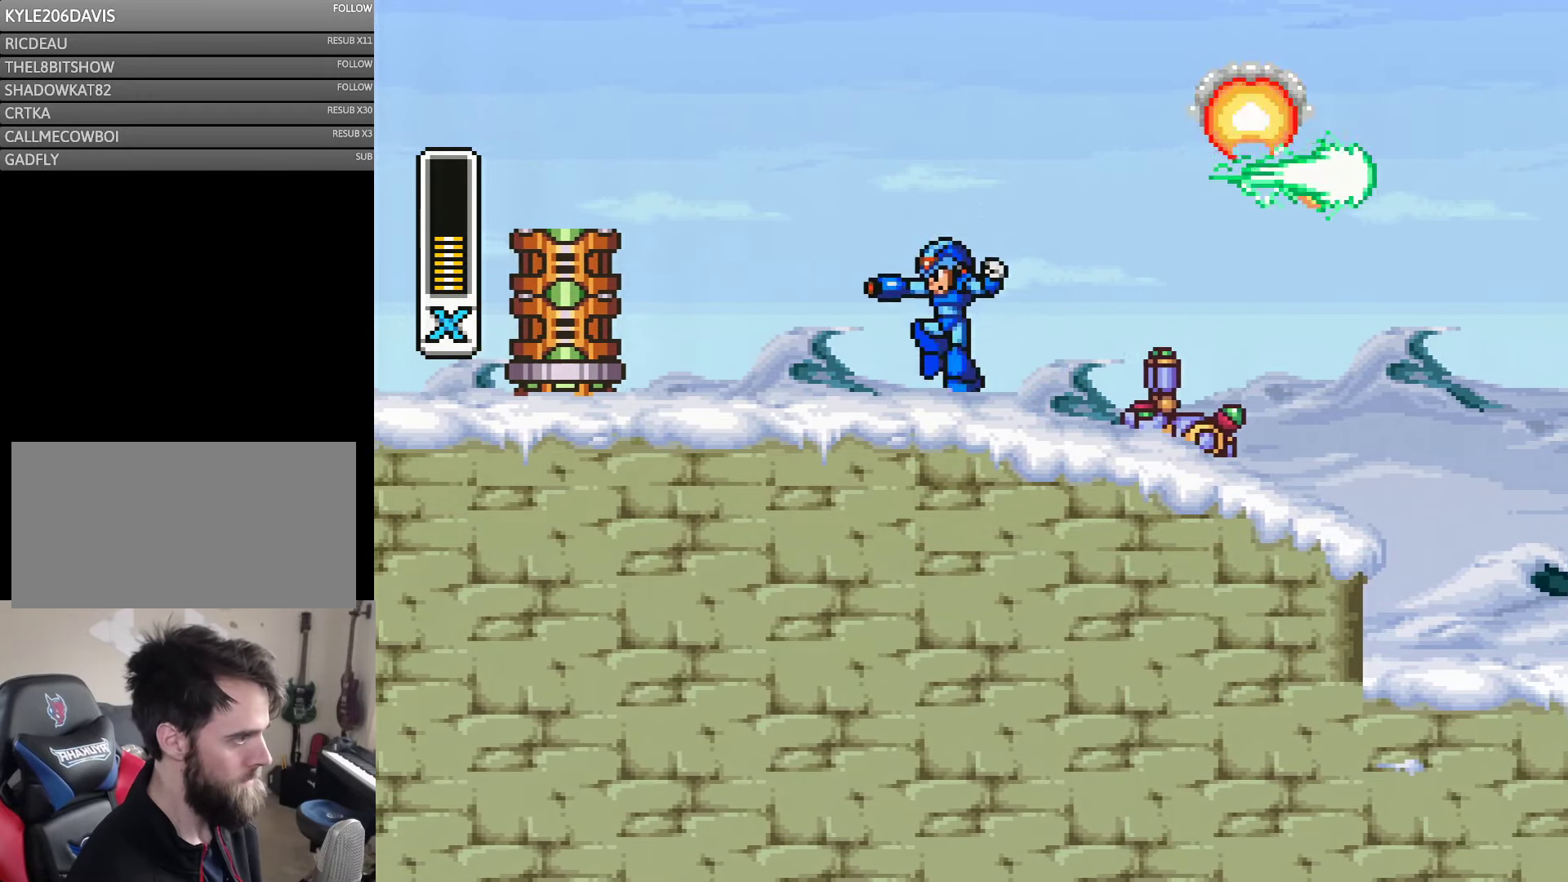
{"dt_ms": 500, "buttons": [], "events": [[50, "DPAD_LEFT", "down"], [134, "Y", "up"], [167, "DPAD_LEFT", "up"], [167, "DPAD_UP", "down"], [217, "DPAD_RIGHT", "down"], [217, "DPAD_UP", "up"], [234, "Y", "down"], [300, "DPAD_RIGHT", "up"], [300, "Y", "up"], [367, "Y", "down"], [450, "Y", "up"]]}
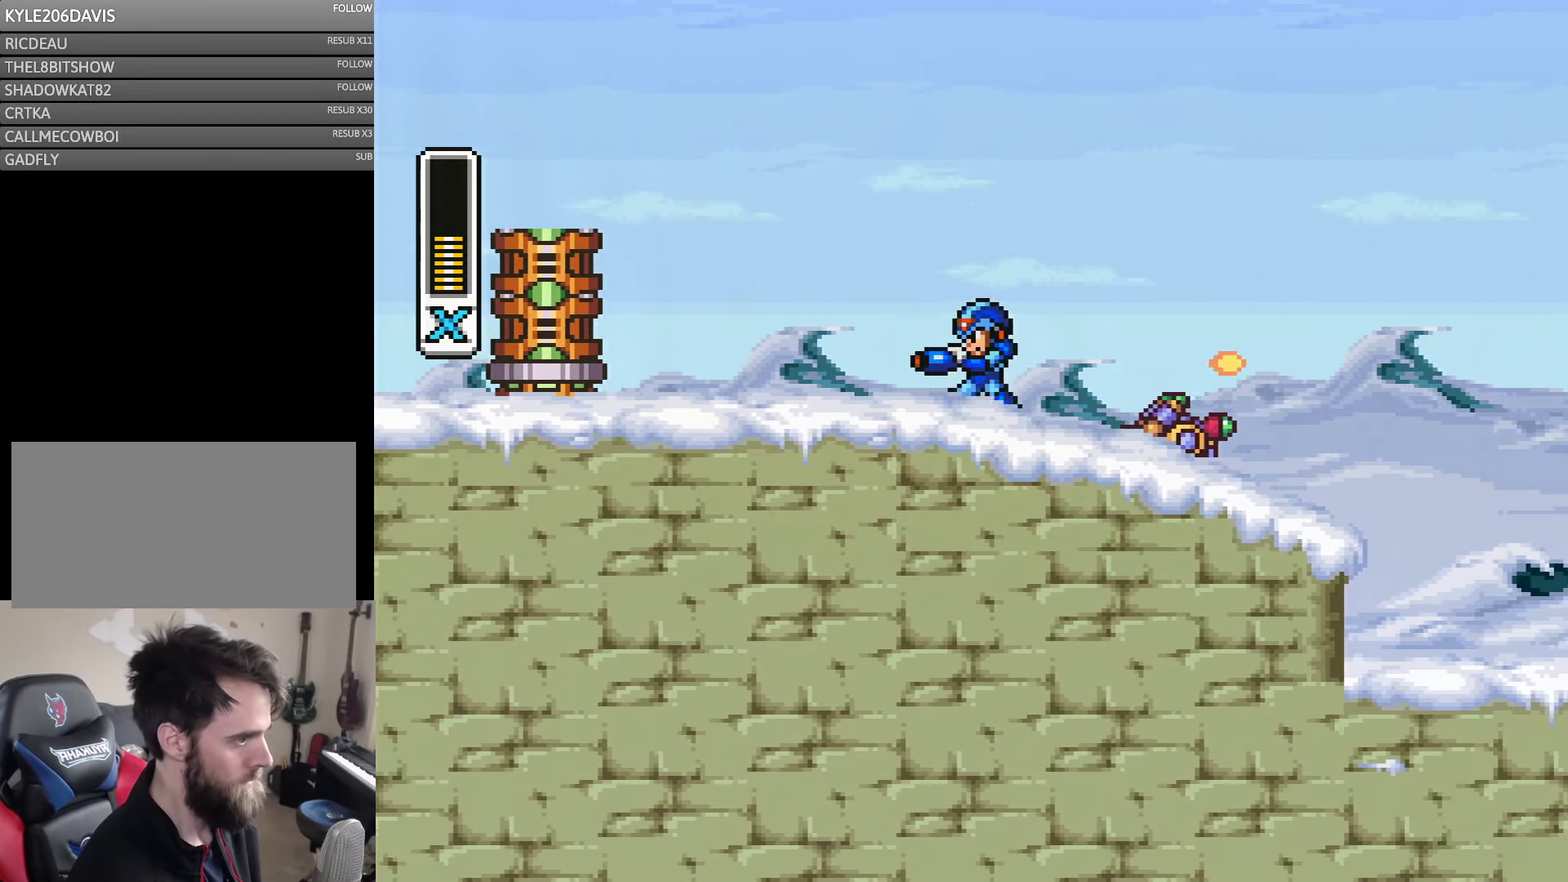
{"dt_ms": 500, "buttons": ["DPAD_RIGHT"], "events": [[17, "Y", "down"], [50, "DPAD_LEFT", "down"], [400, "DPAD_LEFT", "up"], [434, "DPAD_RIGHT", "down"], [434, "Y", "up"]]}
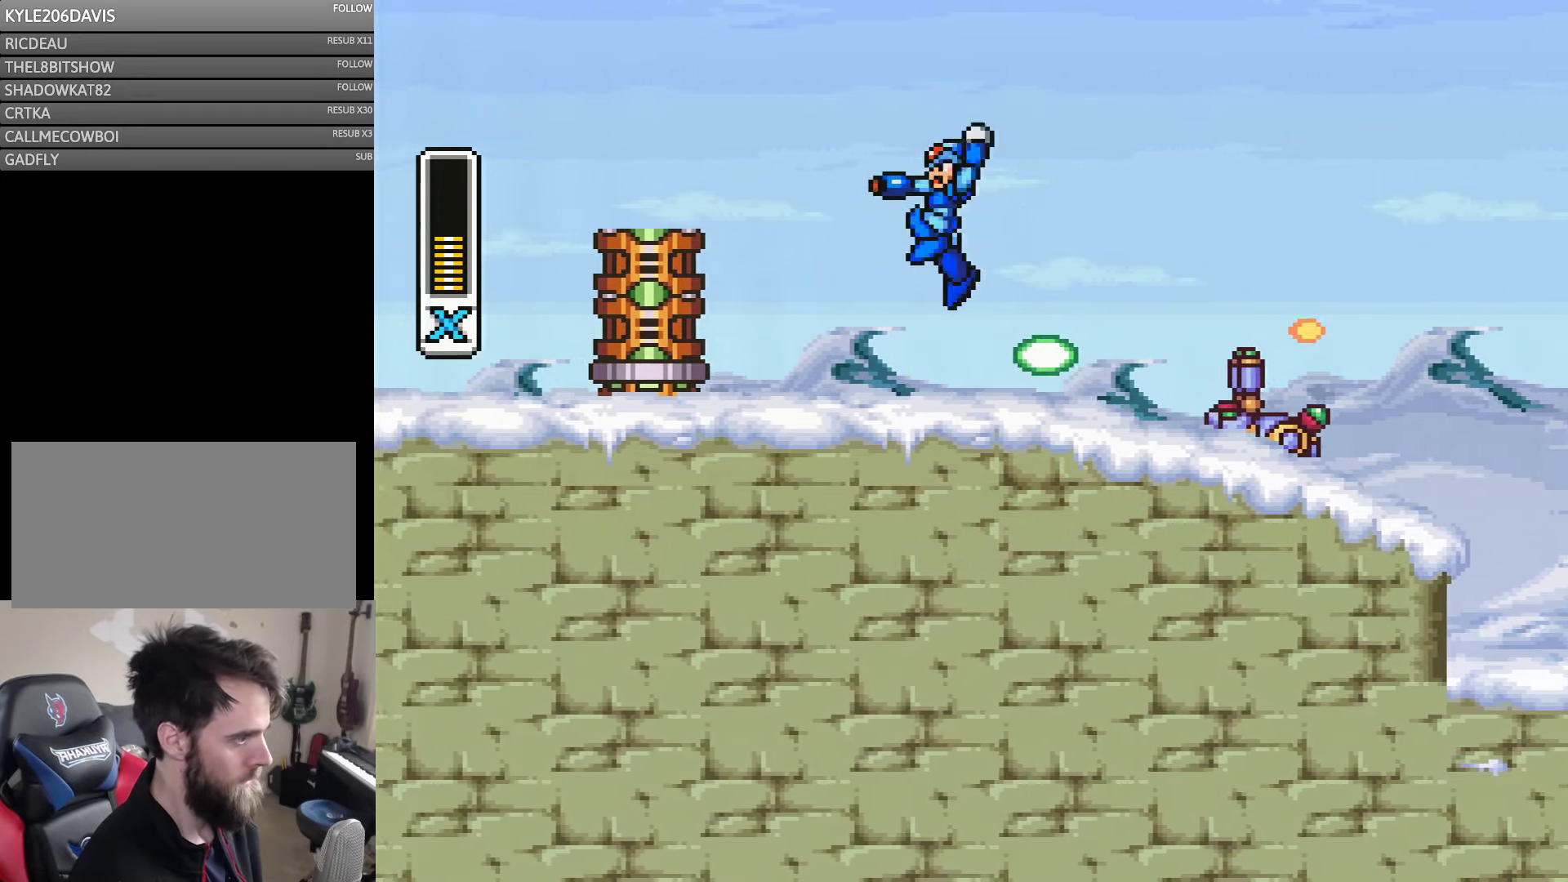
{"dt_ms": 500, "buttons": ["Y", "DPAD_LEFT"], "events": [[17, "B", "down"], [17, "Y", "down"], [34, "DPAD_RIGHT", "up"], [67, "DPAD_LEFT", "down"], [167, "DPAD_LEFT", "up"], [167, "DPAD_UP", "down"], [217, "DPAD_RIGHT", "down"], [217, "DPAD_UP", "up"], [267, "B", "up"], [367, "DPAD_RIGHT", "up"], [400, "DPAD_LEFT", "down"]]}
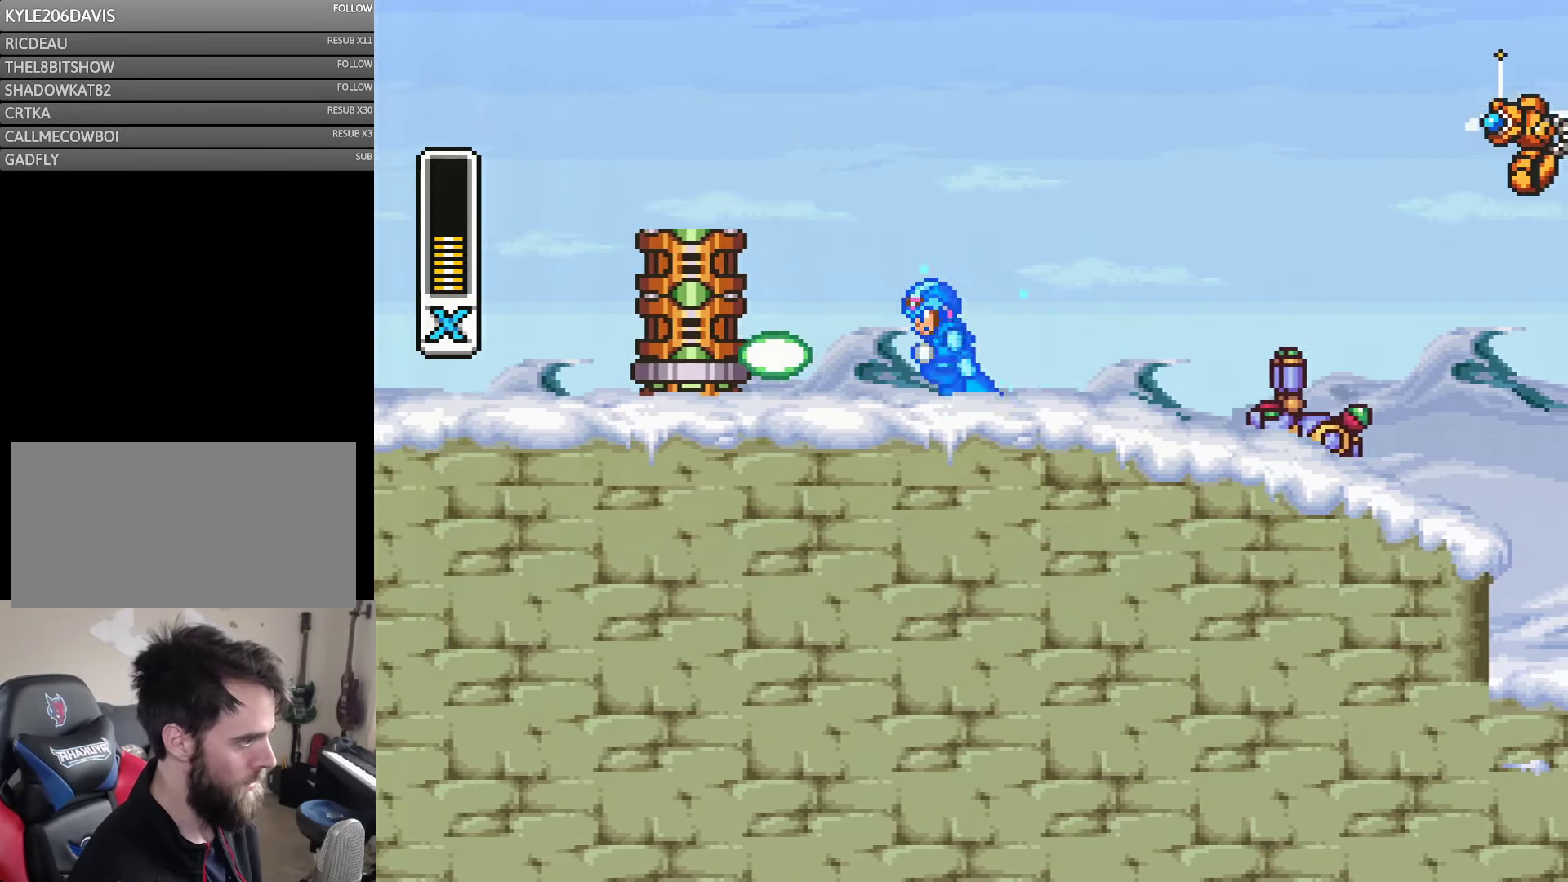
{"dt_ms": 500, "buttons": [], "events": [[166, "DPAD_LEFT", "up"], [166, "DPAD_RIGHT", "down"], [200, "Y", "up"], [283, "DPAD_RIGHT", "up"], [283, "Y", "down"], [466, "Y", "up"]]}
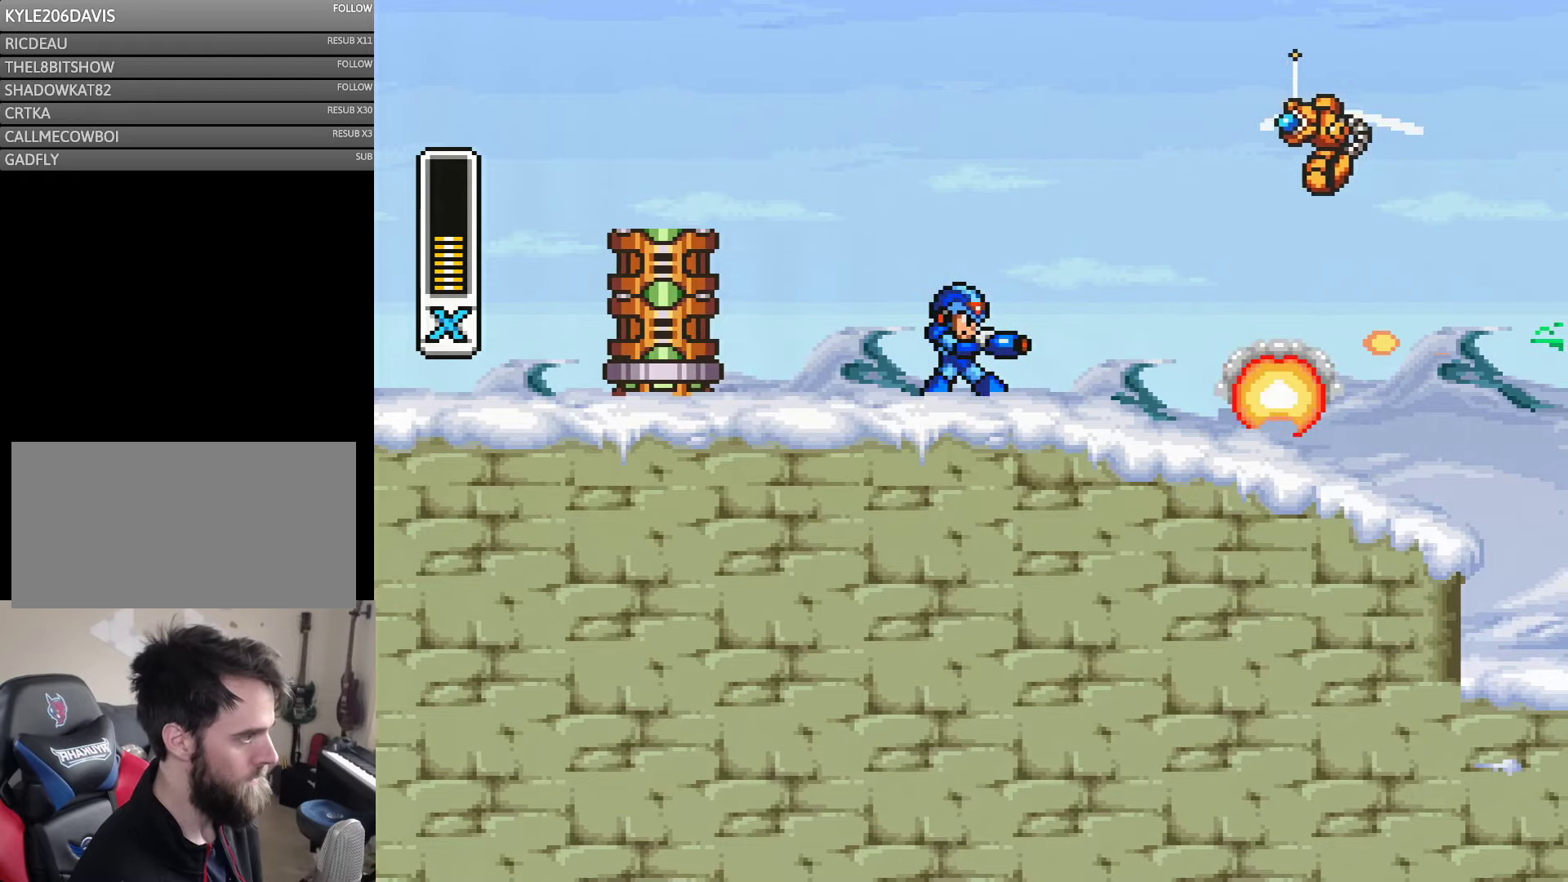
{"dt_ms": 500, "buttons": ["B"], "events": [[66, "Y", "down"], [133, "Y", "up"], [300, "B", "down"]]}
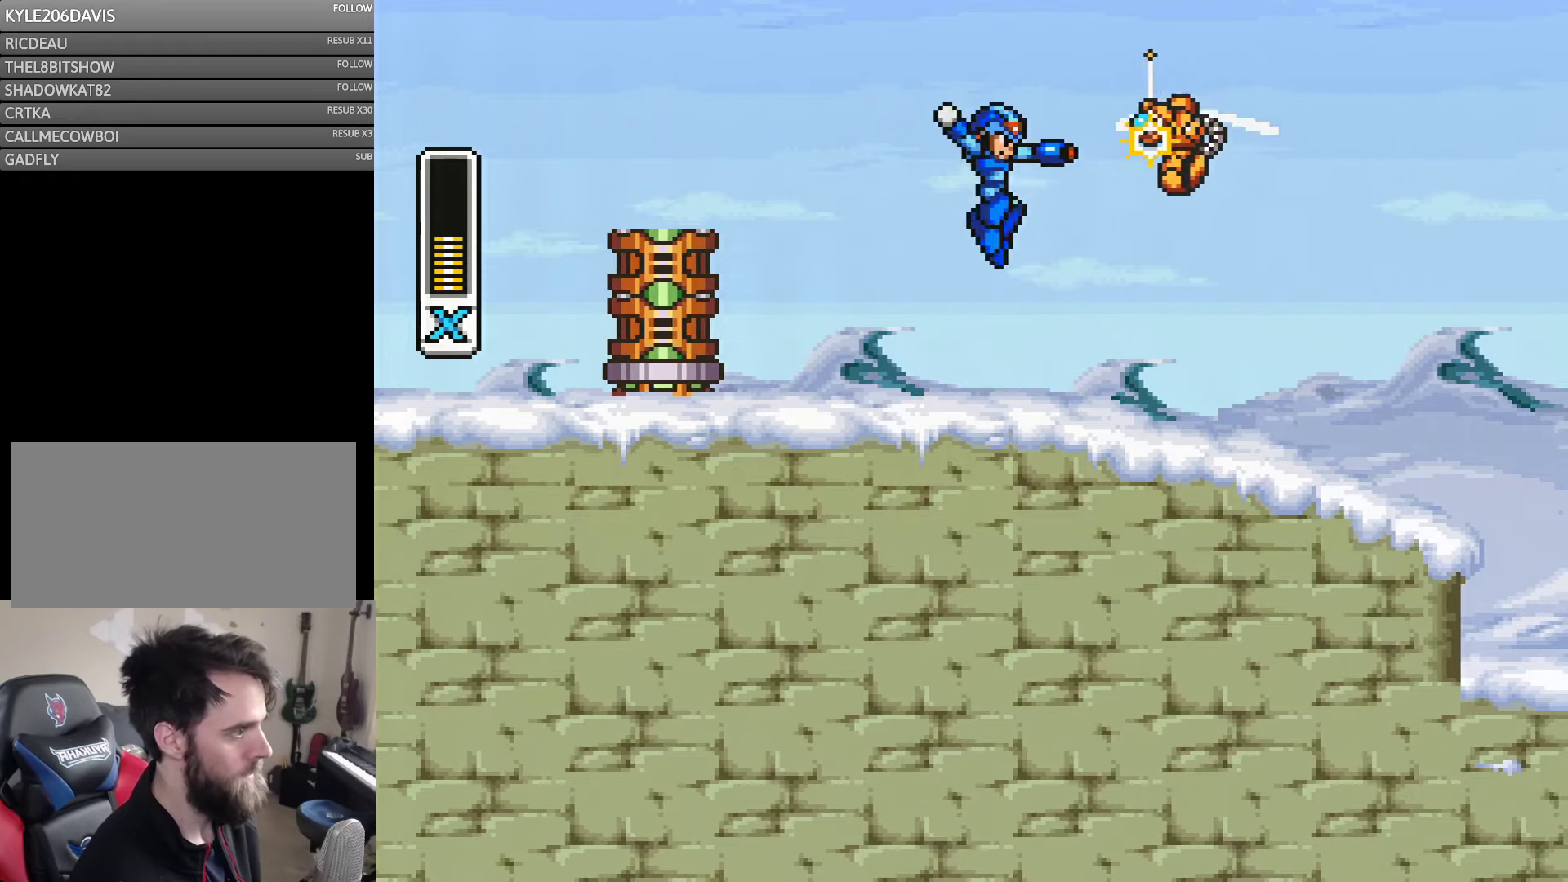
{"dt_ms": 500, "buttons": ["Y", "DPAD_RIGHT"], "events": [[16, "Y", "down"], [33, "B", "up"], [166, "DPAD_RIGHT", "down"]]}
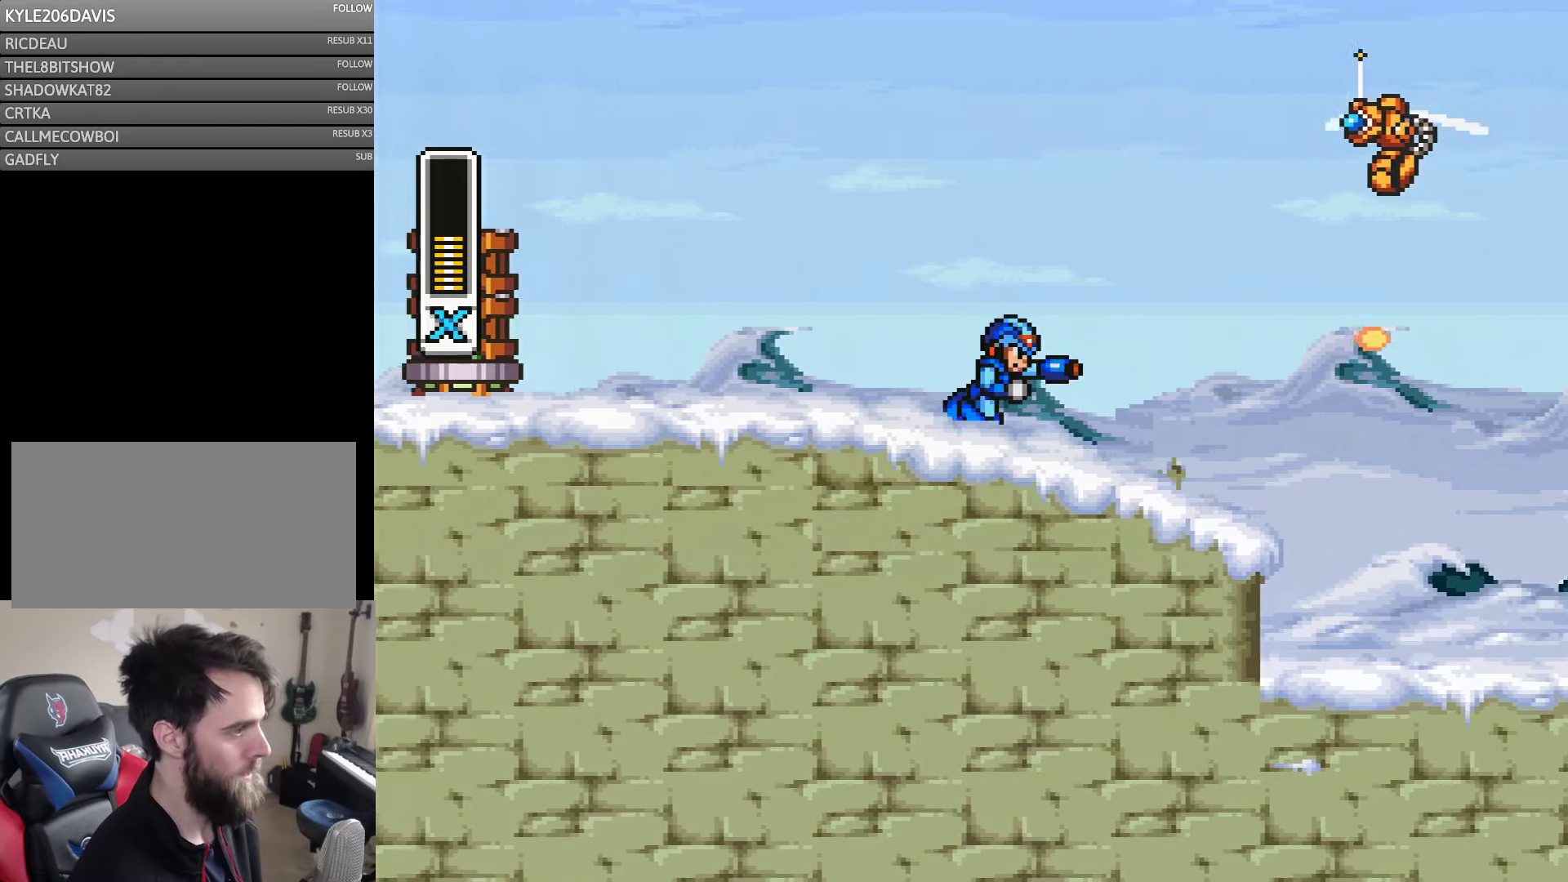
{"dt_ms": 500, "buttons": ["B"], "events": [[266, "B", "down"], [300, "DPAD_RIGHT", "up"], [366, "Y", "up"]]}
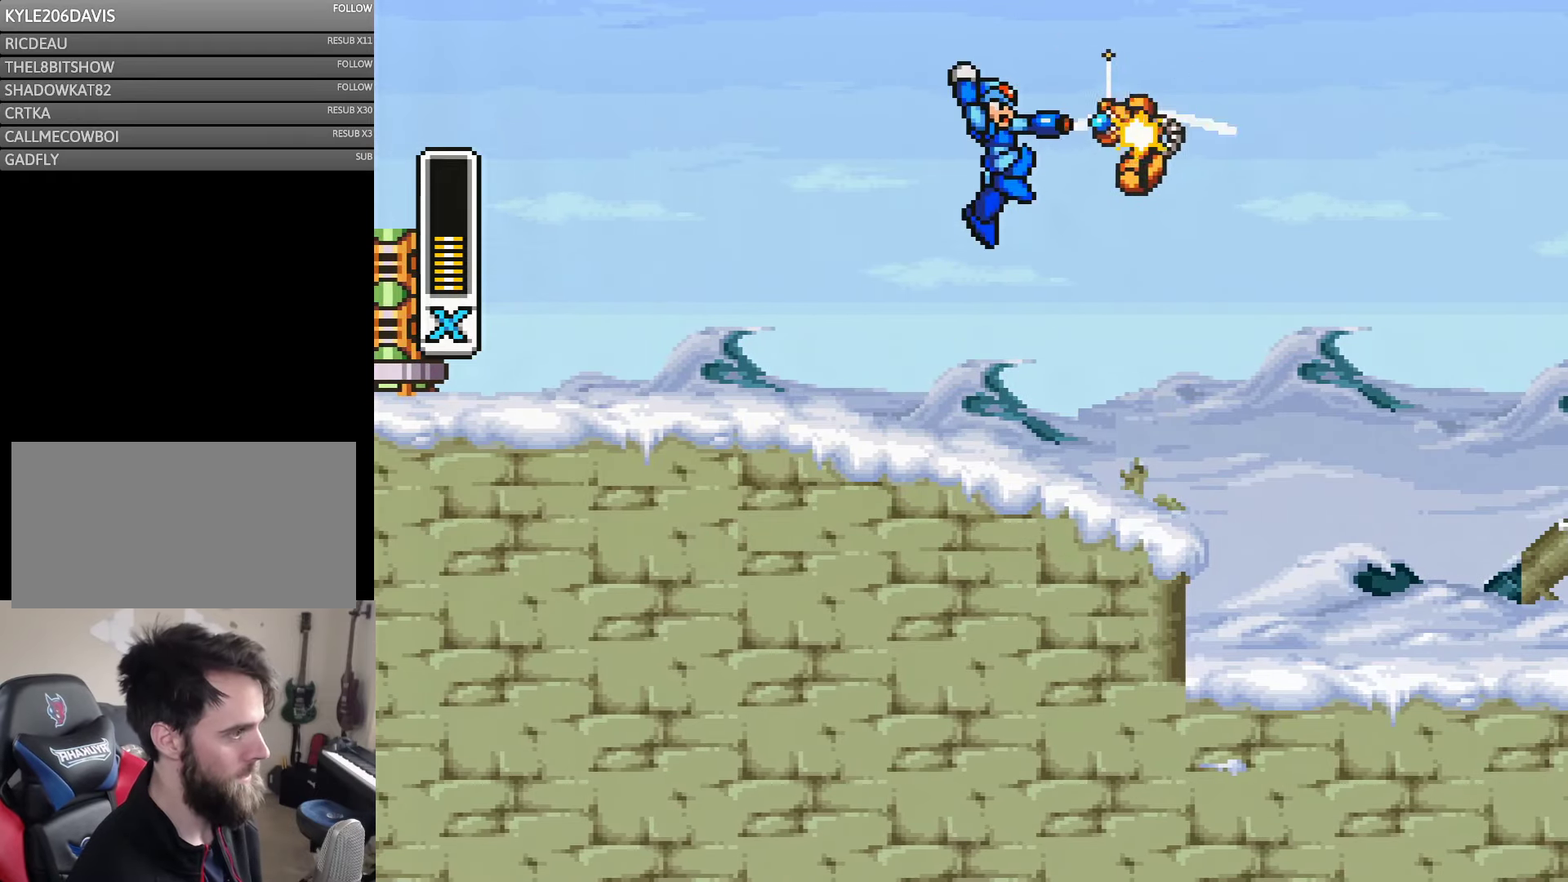
{"dt_ms": 500, "buttons": ["Y", "DPAD_RIGHT"], "events": [[33, "Y", "down"], [116, "B", "up"], [116, "Y", "up"], [166, "Y", "down"], [200, "DPAD_RIGHT", "down"]]}
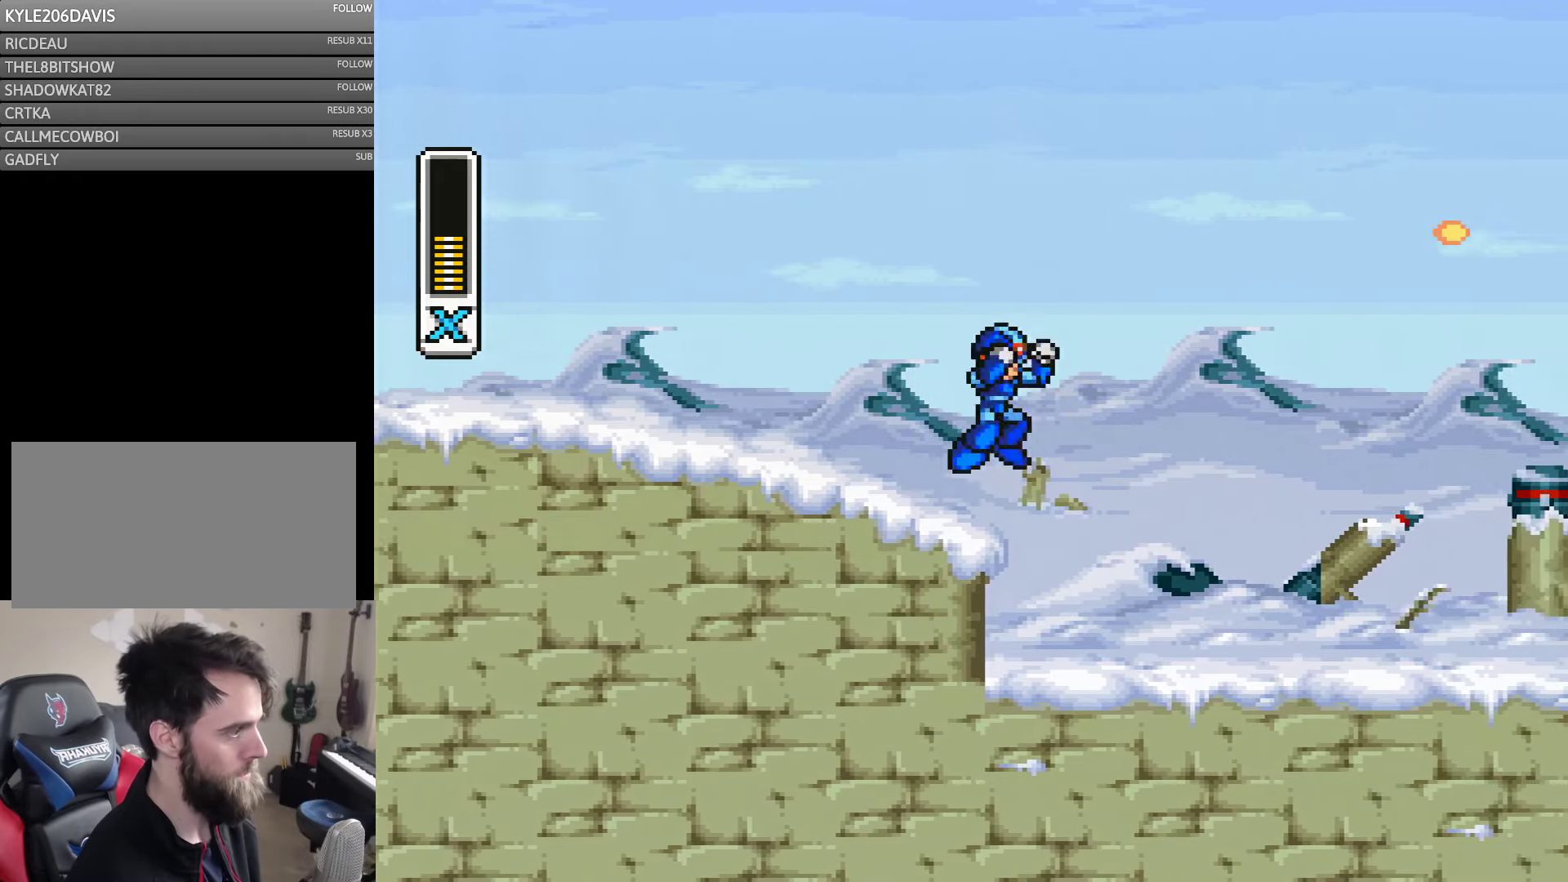
{"dt_ms": 500, "buttons": ["Y", "DPAD_RIGHT"], "events": [[100, "B", "down"], [166, "B", "up"]]}
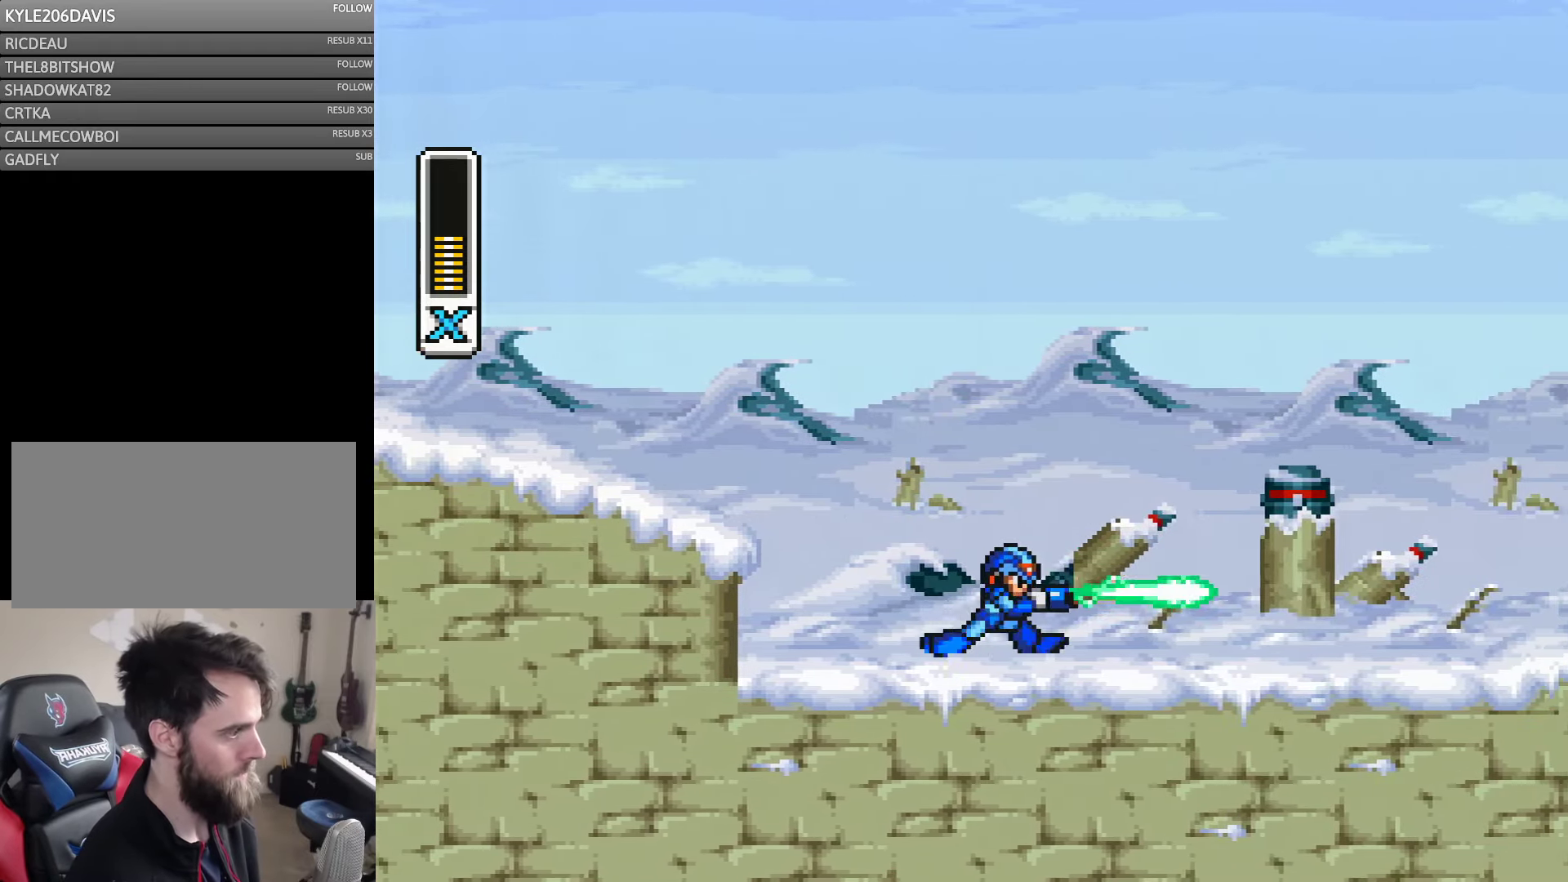
{"dt_ms": 500, "buttons": ["DPAD_RIGHT"], "events": [[50, "Y", "up"], [100, "Y", "down"], [166, "Y", "up"], [233, "Y", "down"], [300, "Y", "up"], [366, "Y", "down"], [466, "Y", "up"]]}
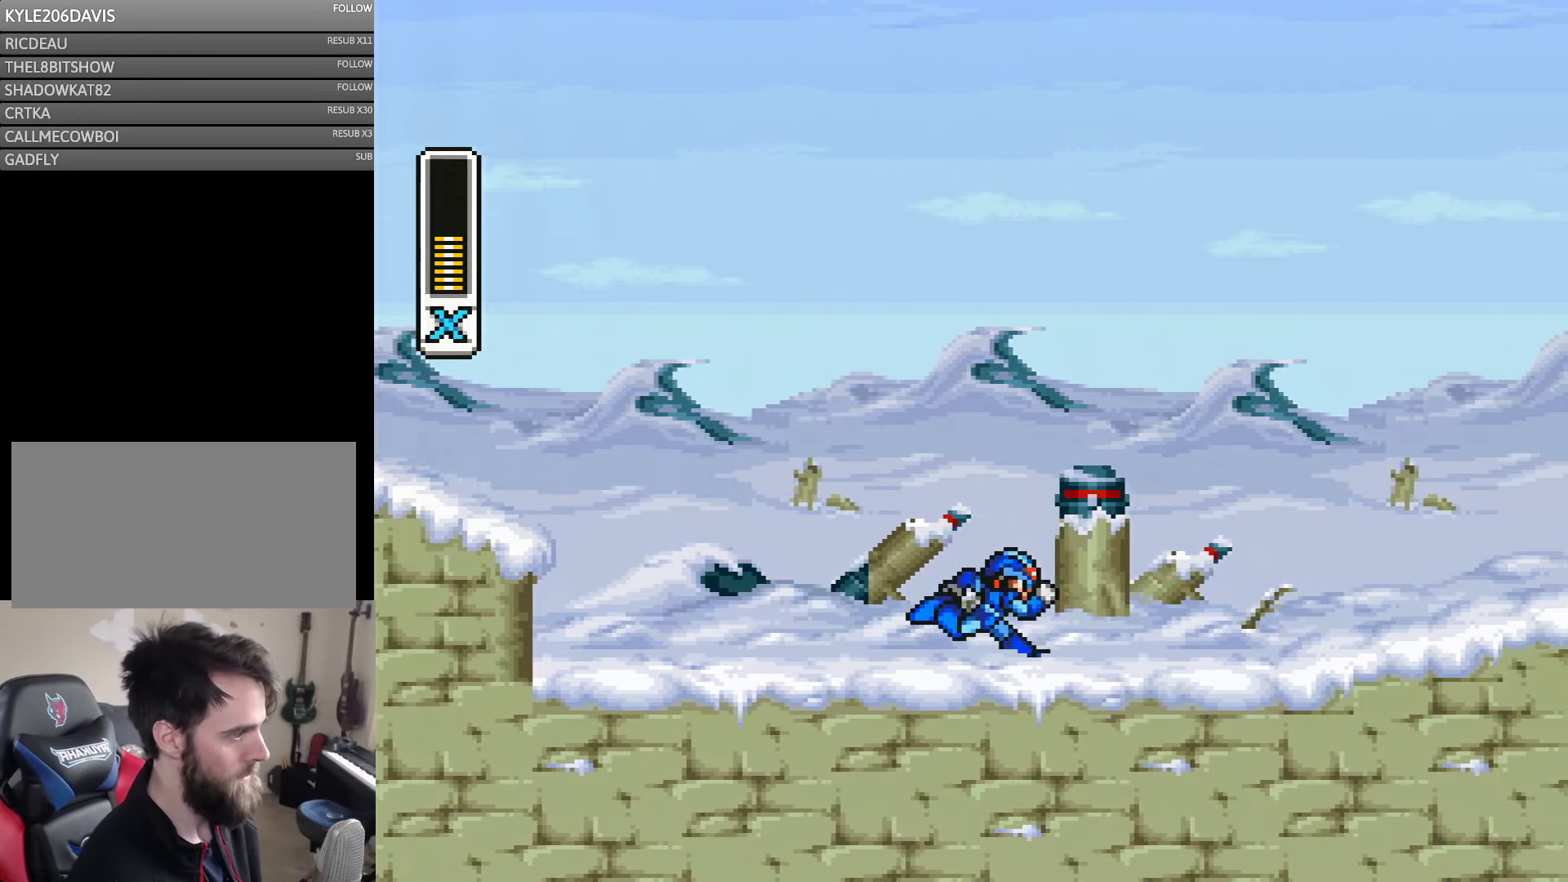
{"dt_ms": 500, "buttons": ["DPAD_RIGHT"], "events": [[33, "Y", "down"], [100, "Y", "up"], [166, "Y", "down"], [233, "Y", "up"], [300, "Y", "down"], [366, "Y", "up"], [433, "Y", "down"], [500, "Y", "up"]]}
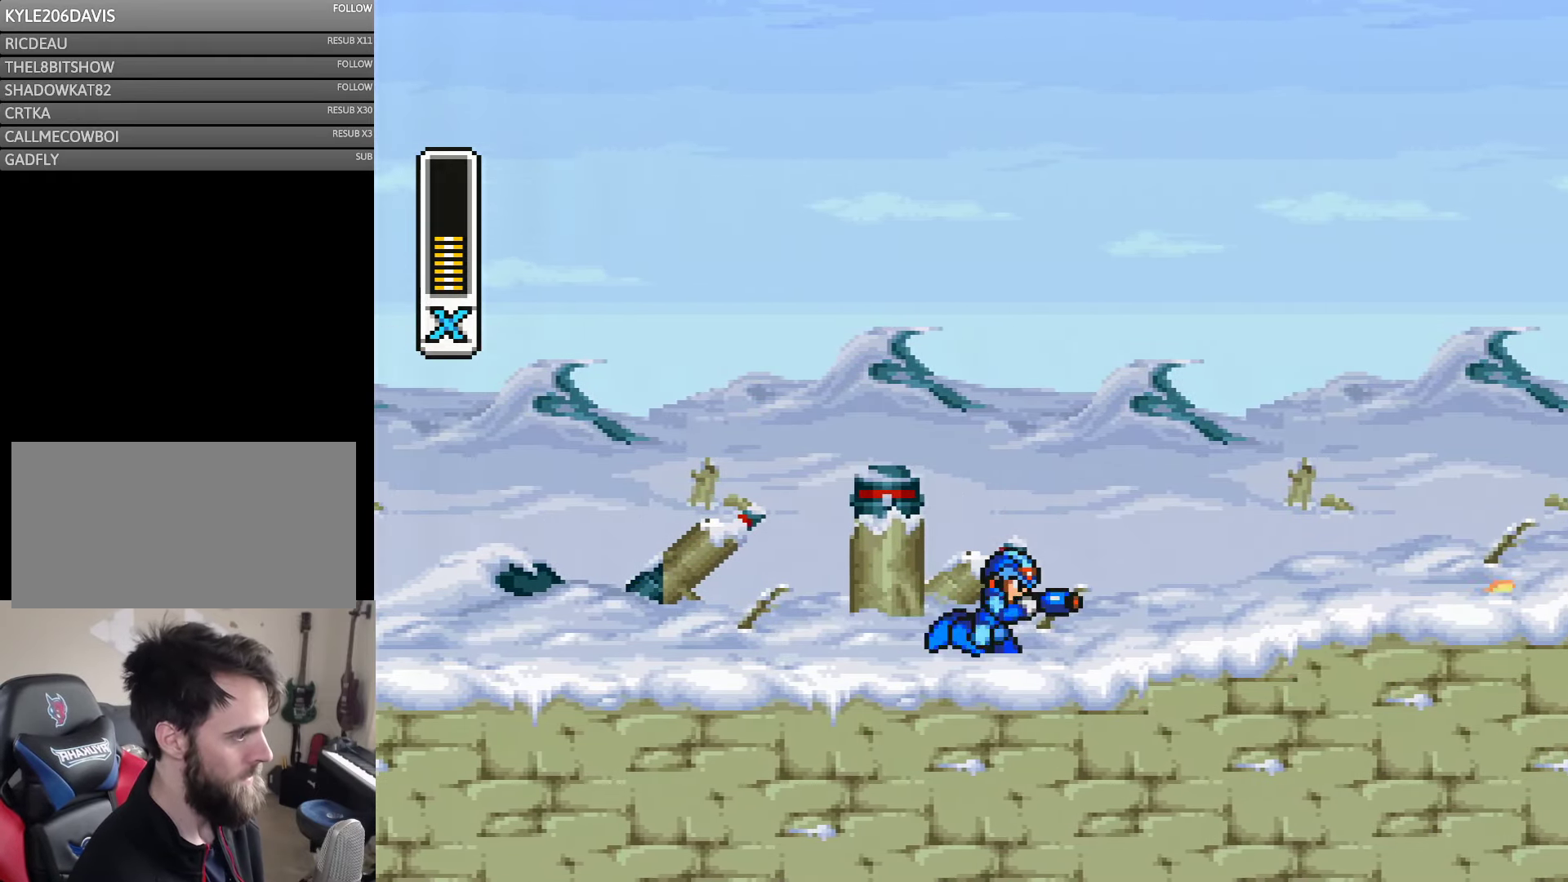
{"dt_ms": 500, "buttons": ["Y", "DPAD_RIGHT"], "events": [[50, "Y", "down"], [116, "Y", "up"], [316, "Y", "down"]]}
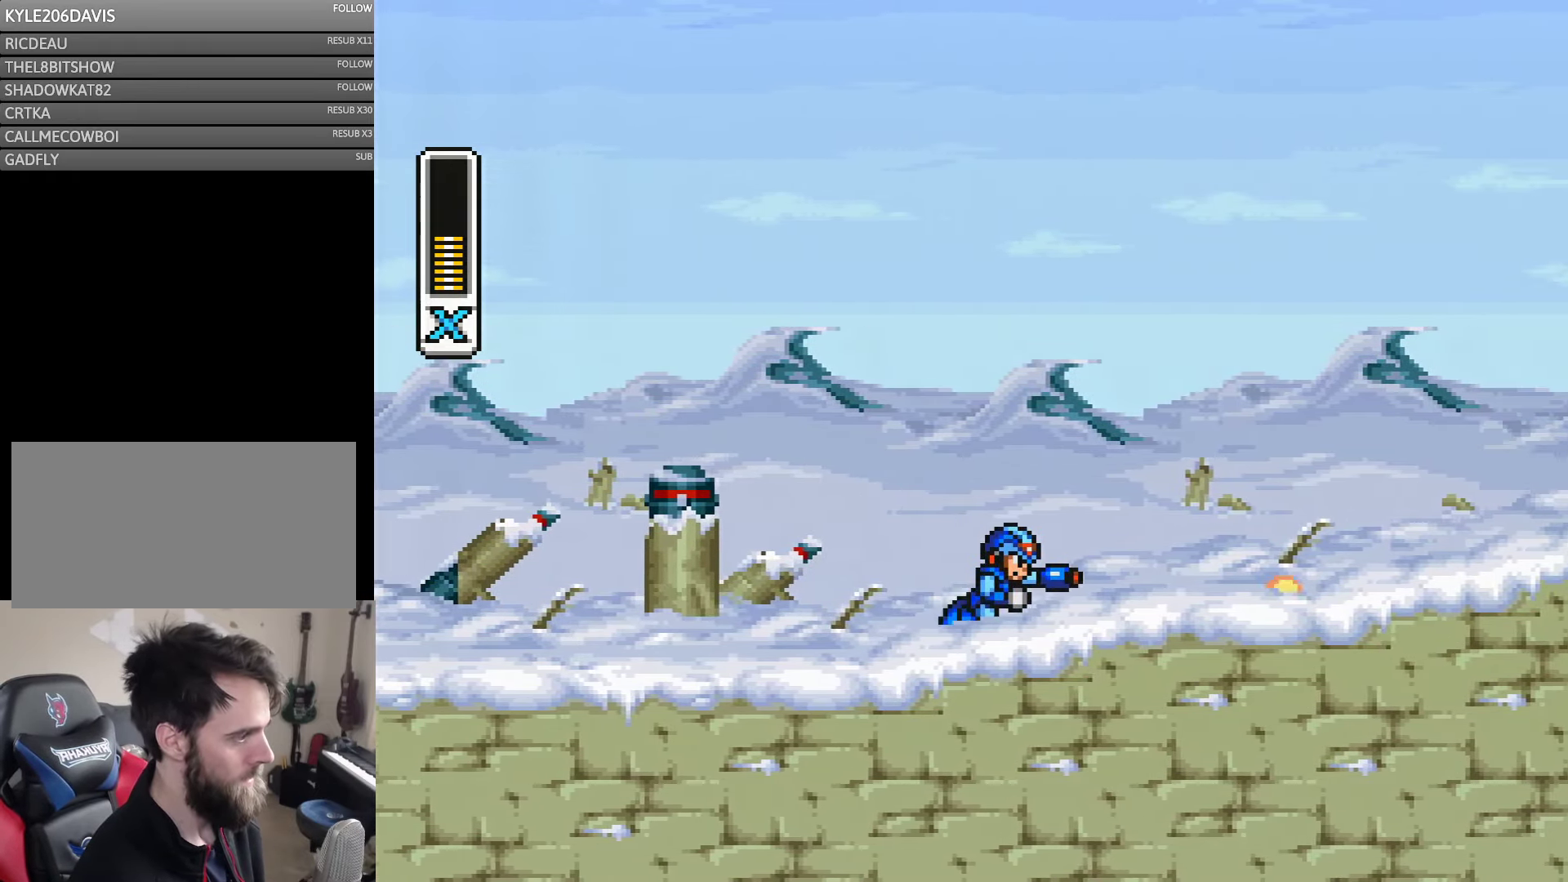
{"dt_ms": 500, "buttons": ["Y", "DPAD_RIGHT"], "events": [[33, "Y", "up"], [100, "Y", "down"], [166, "Y", "up"], [233, "Y", "down"], [283, "Y", "up"], [366, "Y", "down"], [433, "Y", "up"], [500, "Y", "down"]]}
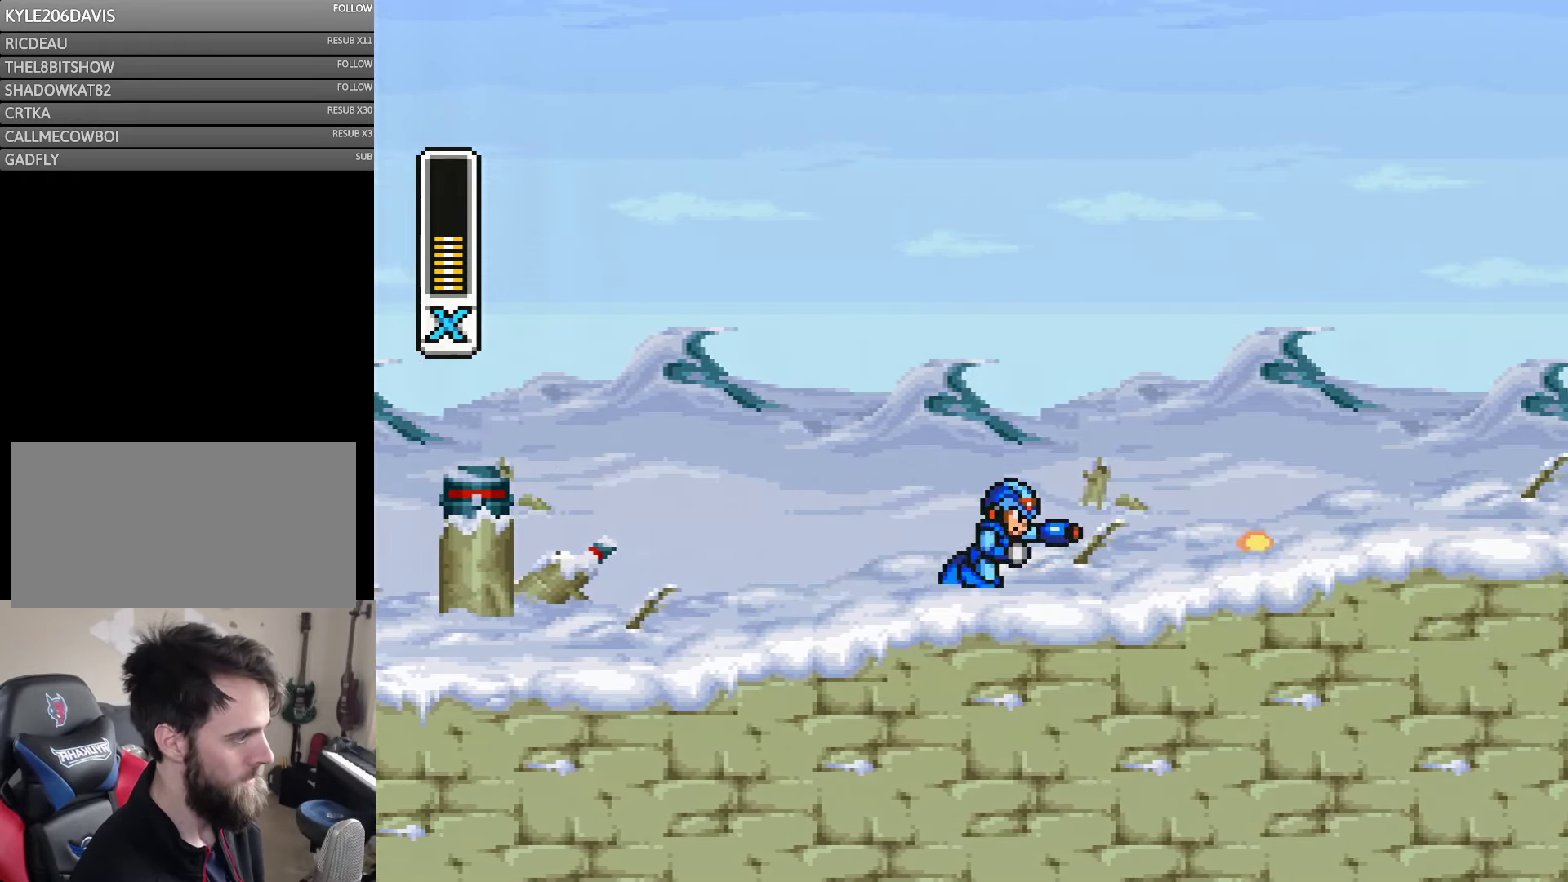
{"dt_ms": 500, "buttons": ["DPAD_RIGHT"], "events": [[66, "Y", "up"], [116, "Y", "down"], [200, "Y", "up"], [267, "Y", "down"], [317, "Y", "up"]]}
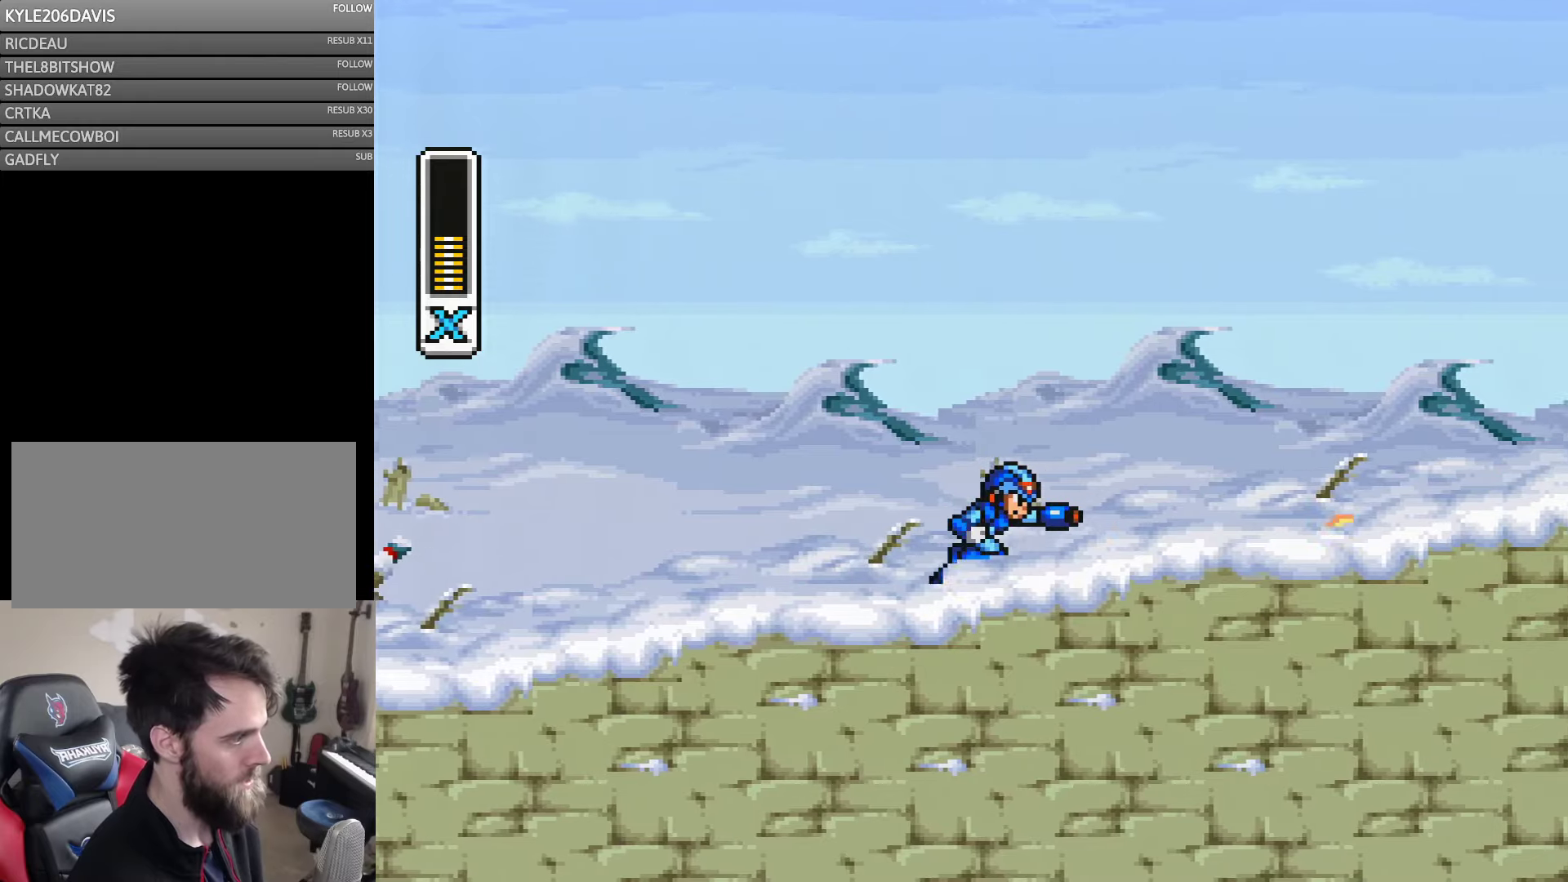
{"dt_ms": 500, "buttons": ["Y", "DPAD_RIGHT"], "events": [[50, "Y", "down"], [133, "Y", "up"], [183, "Y", "down"], [233, "Y", "up"], [317, "Y", "down"], [400, "Y", "up"], [467, "Y", "down"]]}
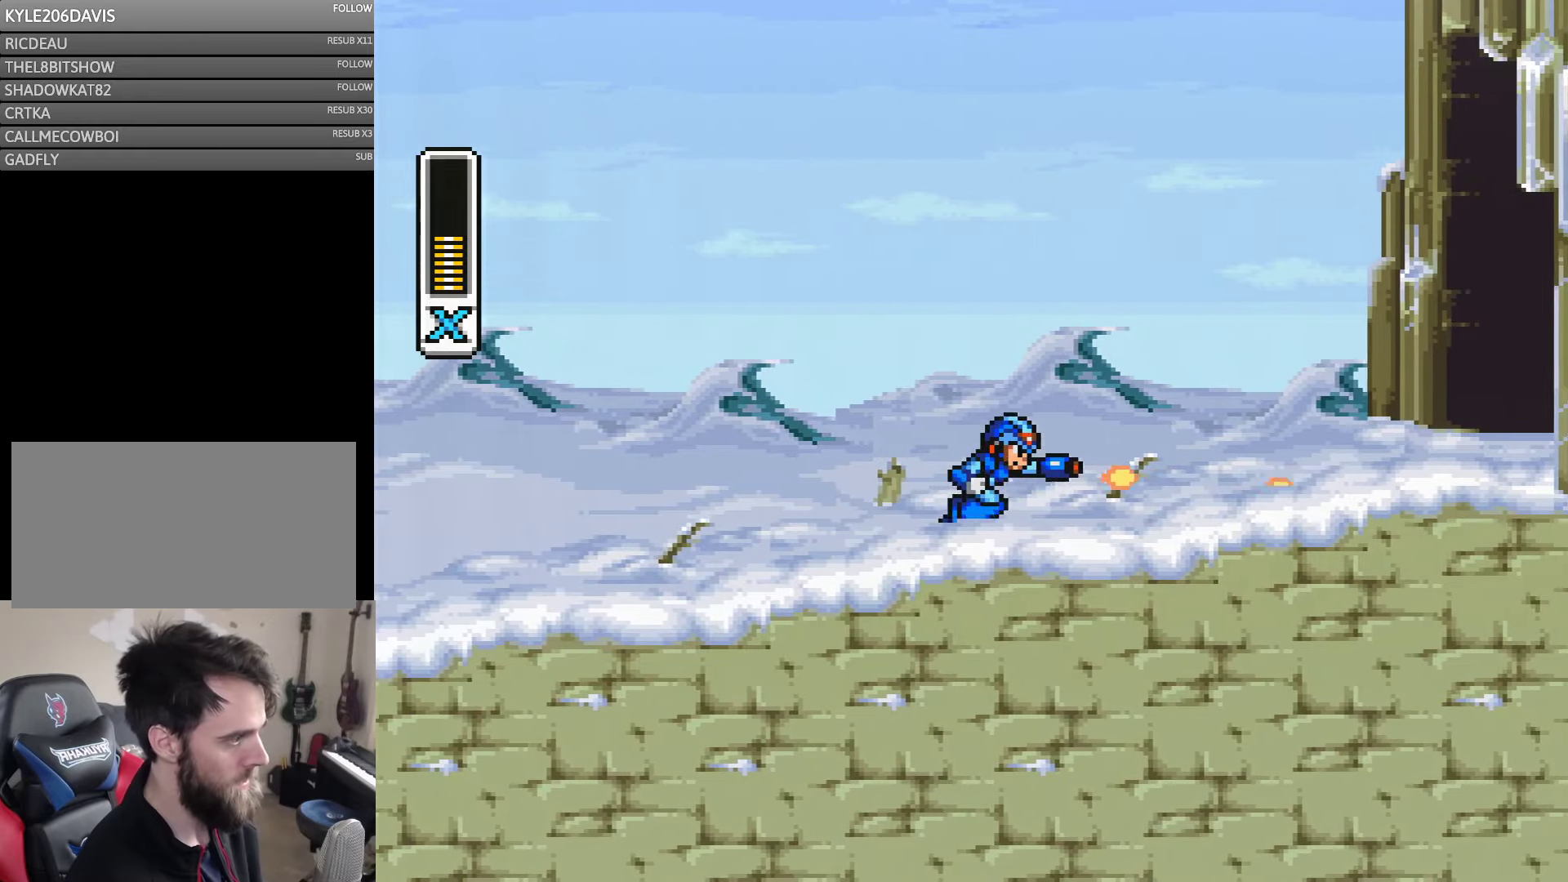
{"dt_ms": 500, "buttons": ["Y", "DPAD_RIGHT"], "events": [[33, "Y", "up"], [100, "Y", "down"], [183, "Y", "up"], [233, "B", "down"], [317, "Y", "down"], [383, "B", "up"], [417, "Y", "up"], [467, "Y", "down"]]}
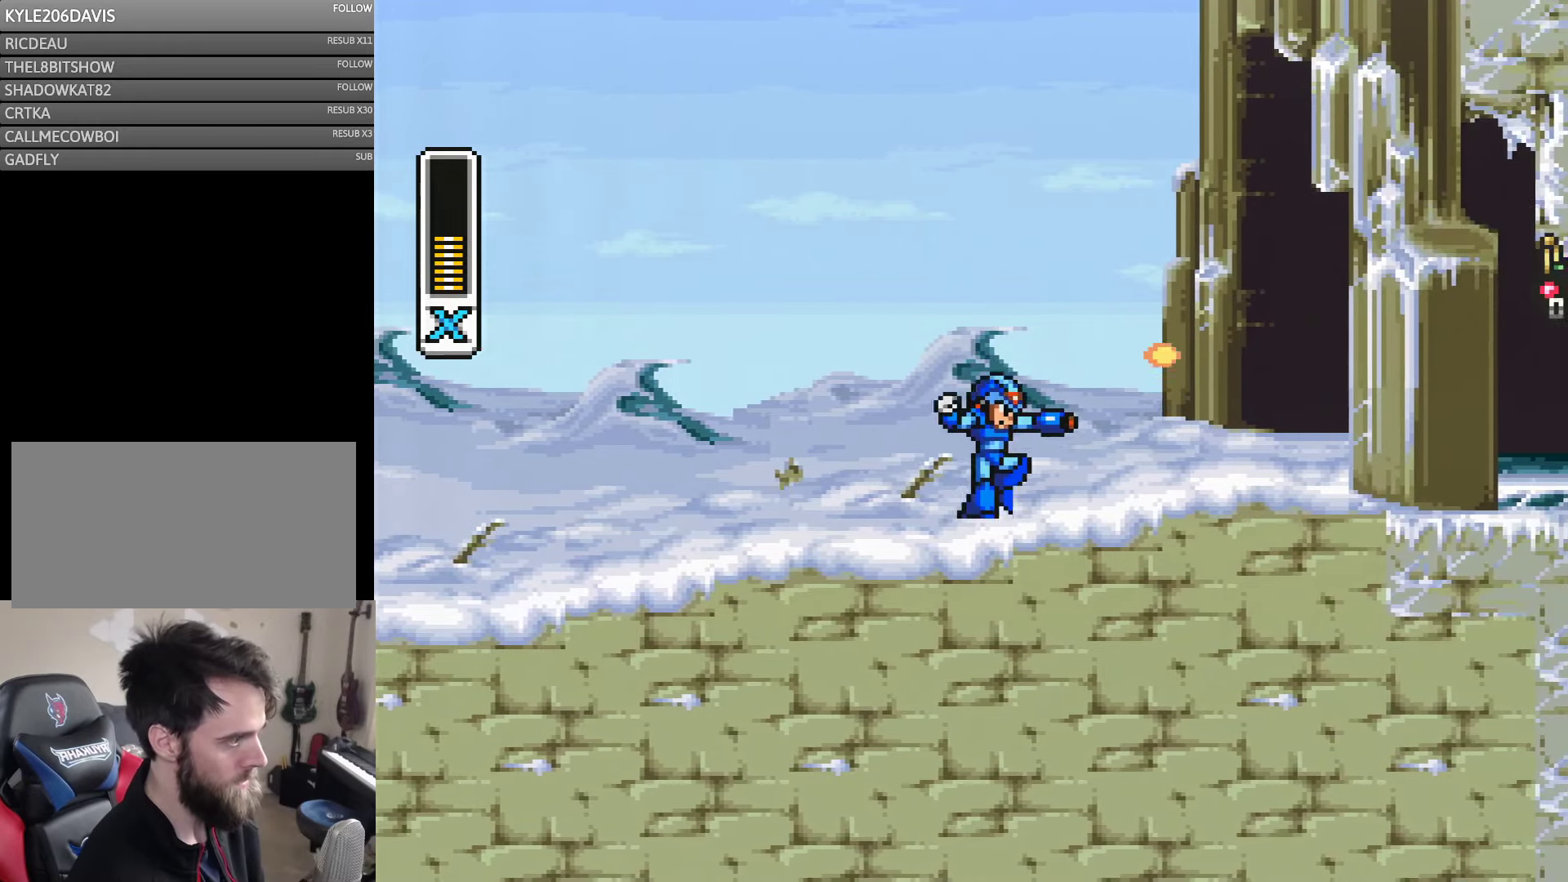
{"dt_ms": 500, "buttons": ["Y", "DPAD_RIGHT"], "events": [[150, "Y", "up"], [233, "B", "down"], [300, "Y", "down"], [350, "B", "up"], [383, "Y", "up"], [467, "Y", "down"]]}
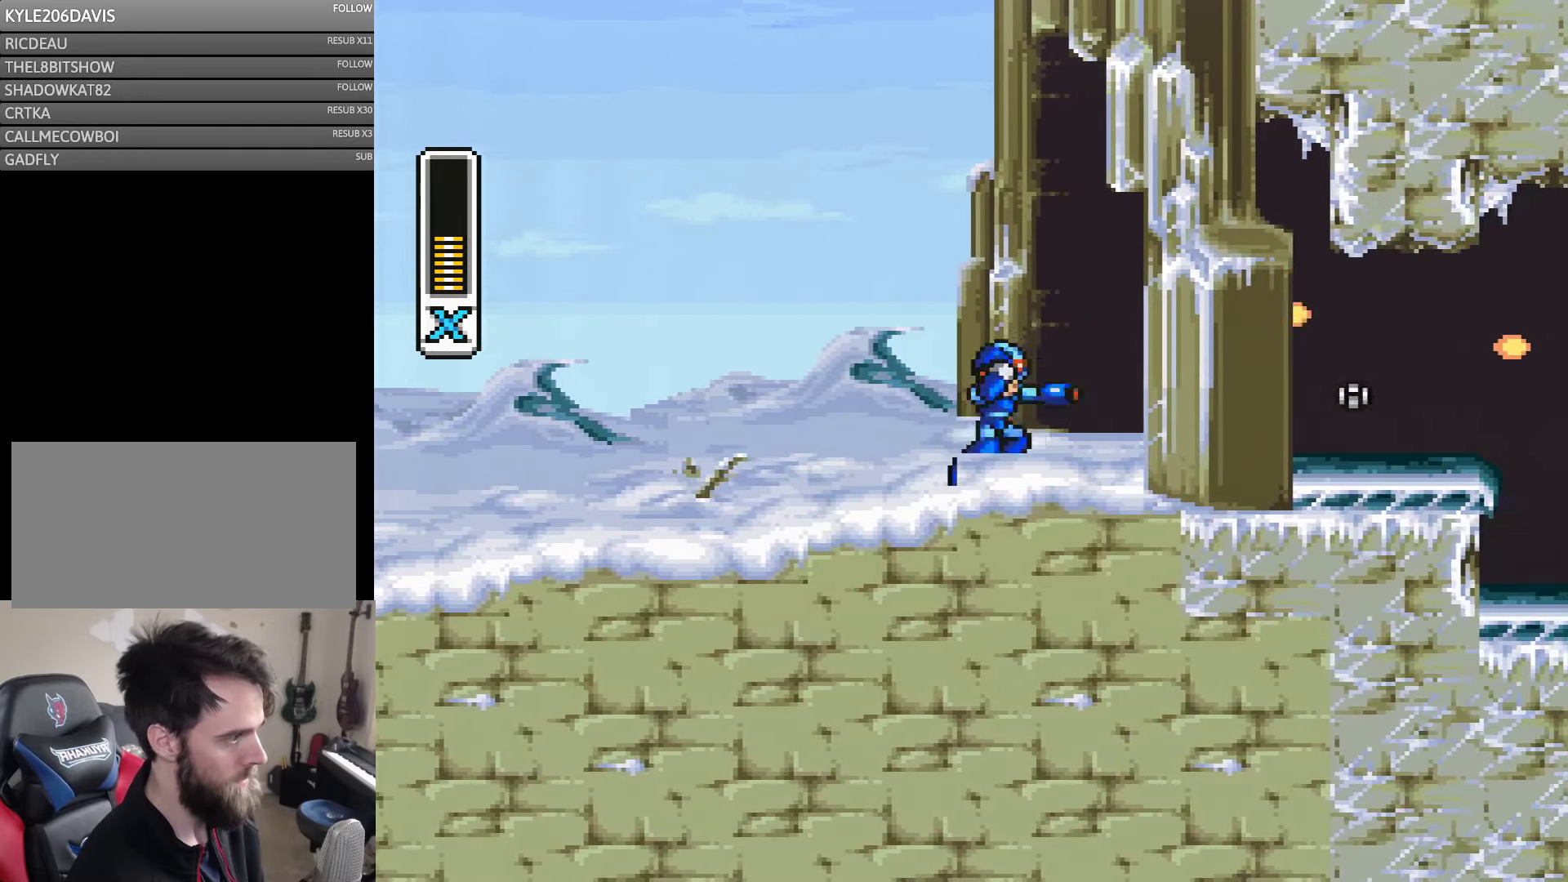
{"dt_ms": 500, "buttons": ["Y", "DPAD_RIGHT"], "events": [[50, "Y", "up"], [117, "B", "down"], [267, "Y", "down"], [283, "B", "up"]]}
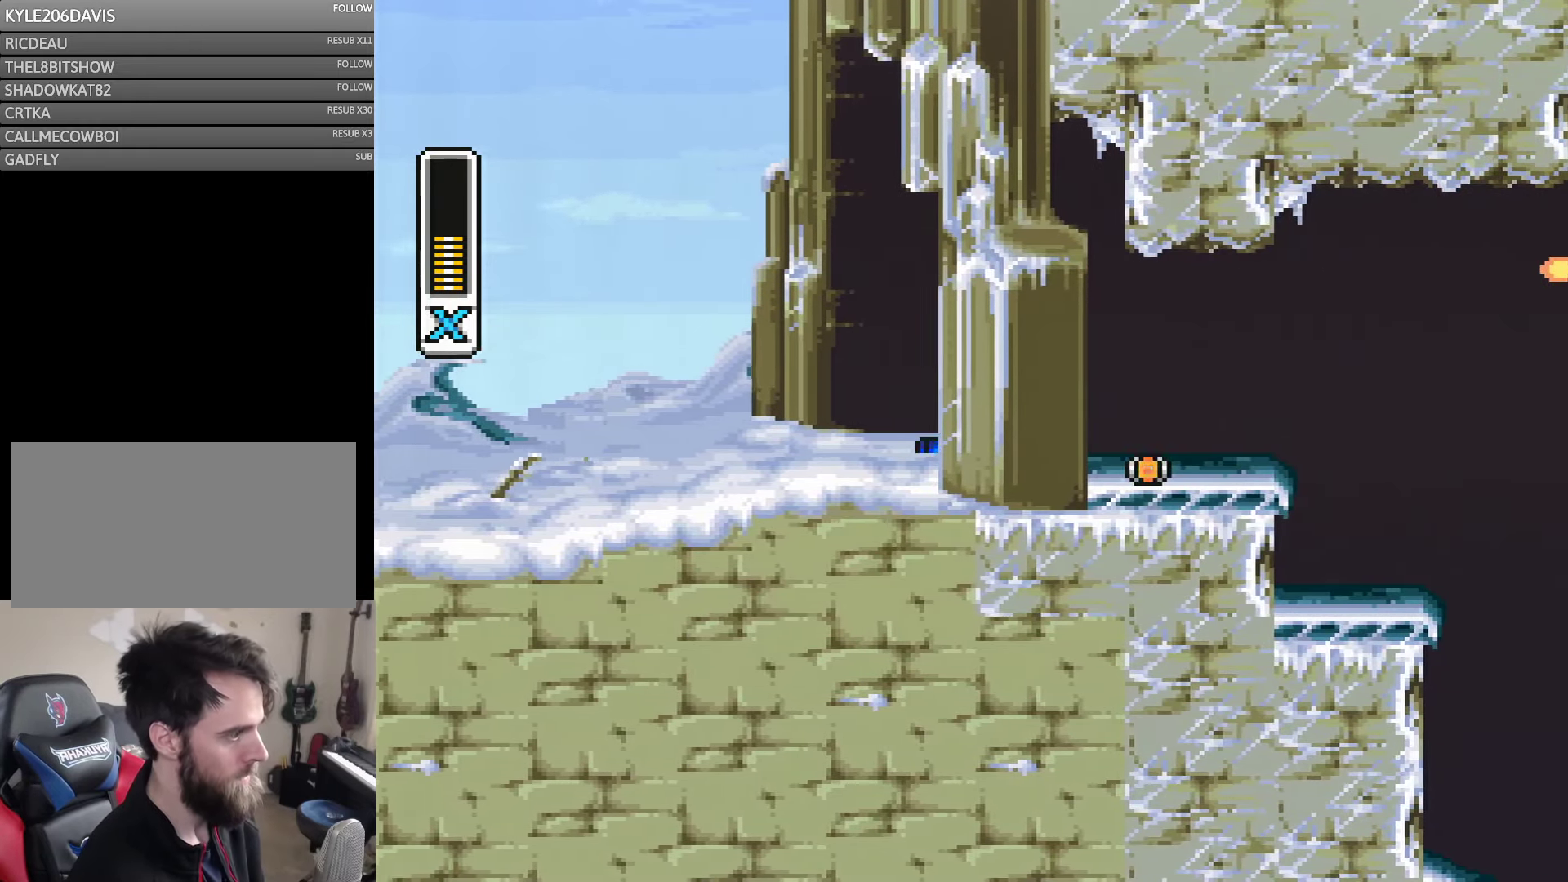
{"dt_ms": 500, "buttons": ["Y", "DPAD_RIGHT"], "events": []}
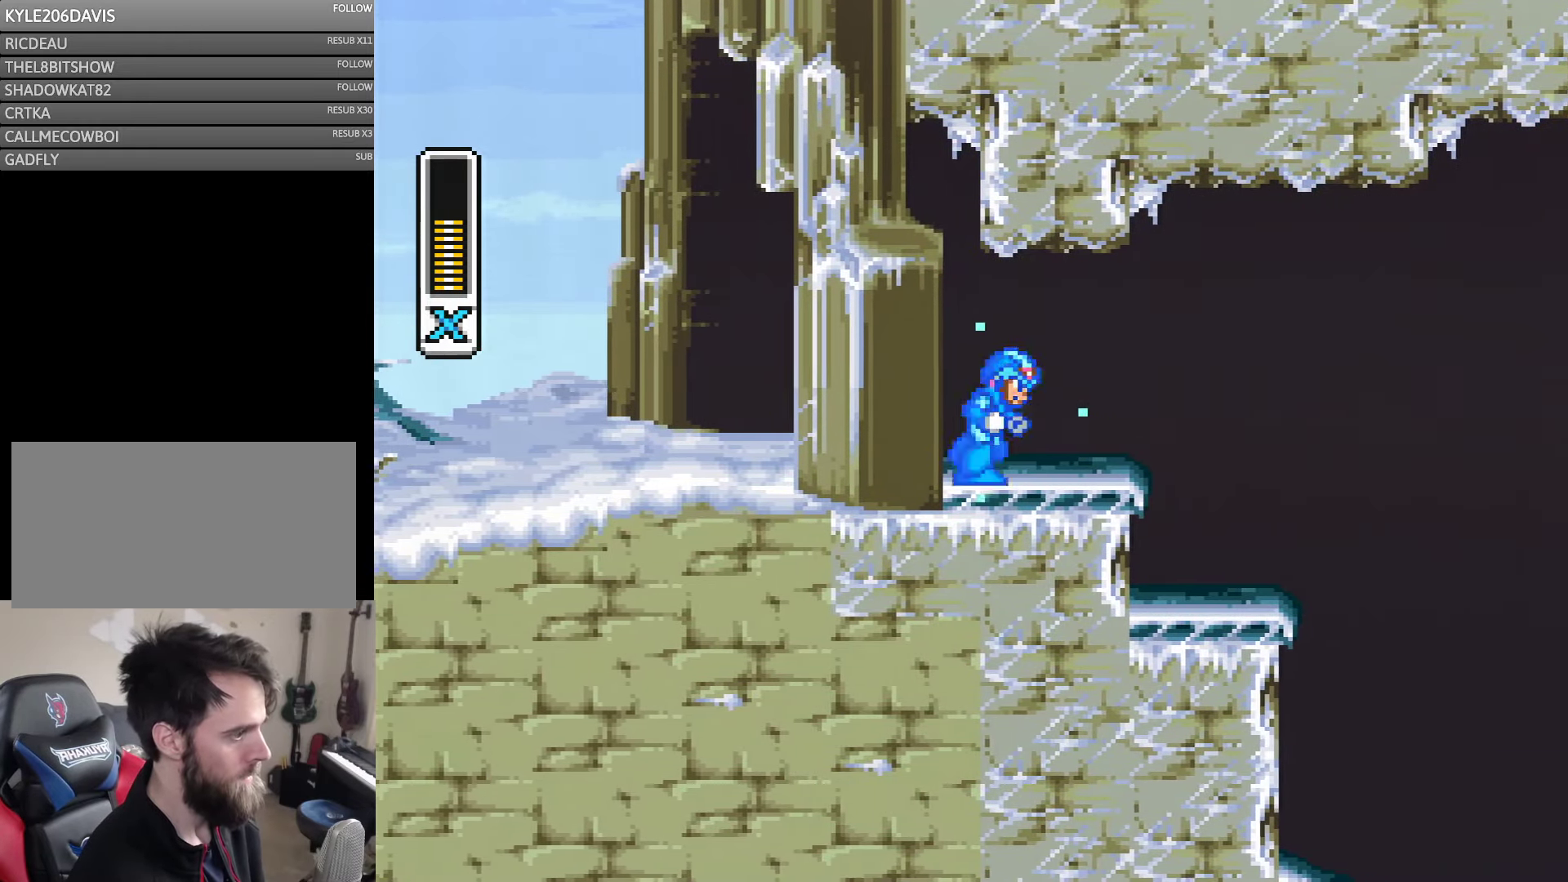
{"dt_ms": 500, "buttons": ["Y", "DPAD_RIGHT"], "events": []}
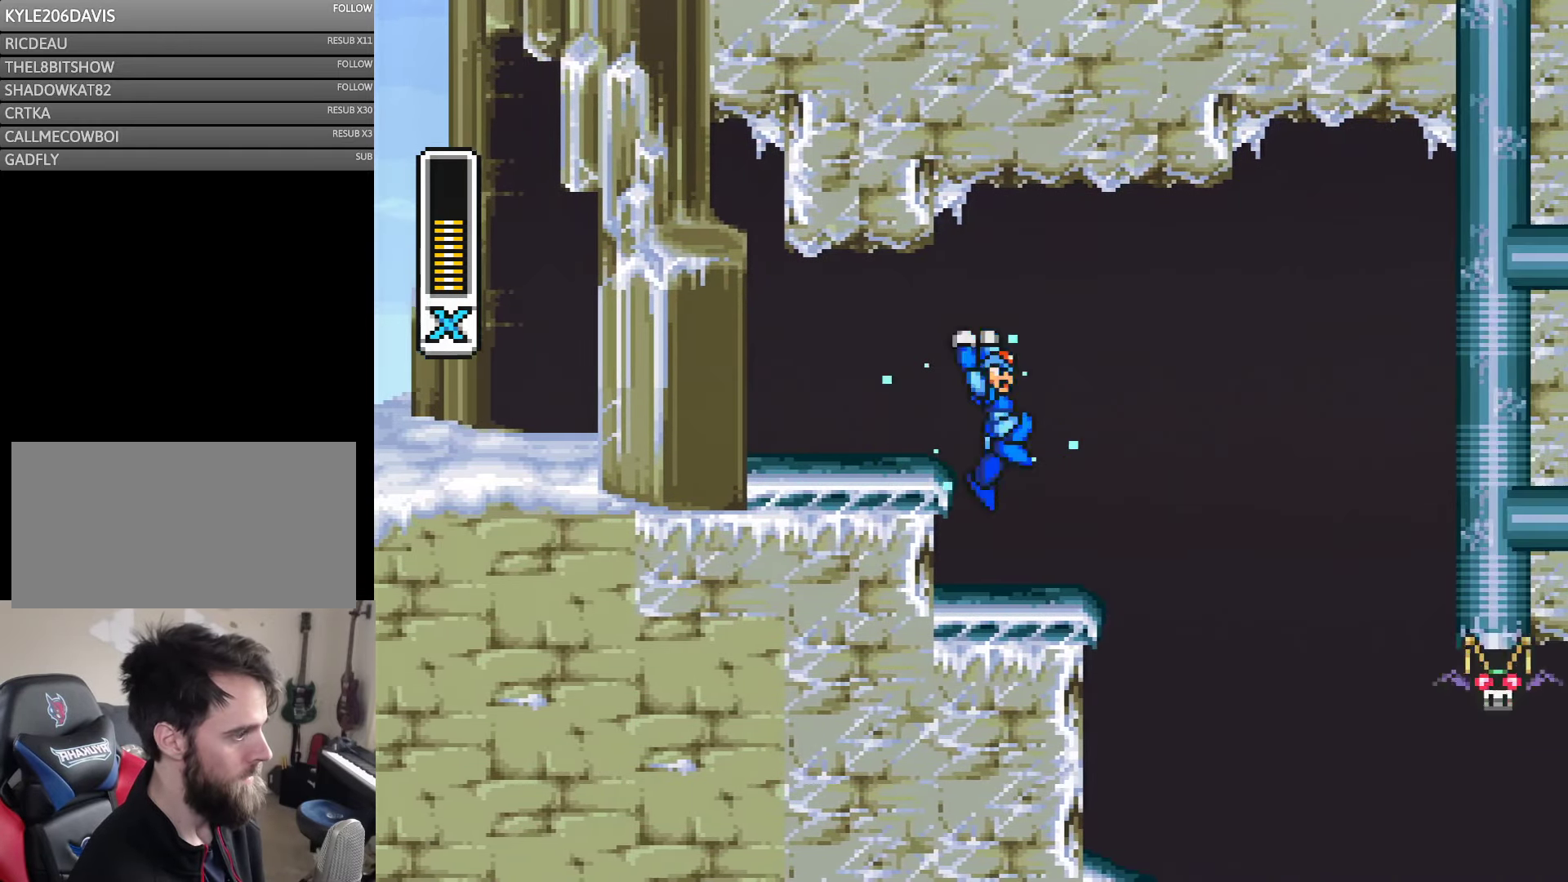
{"dt_ms": 500, "buttons": ["Y", "DPAD_RIGHT"], "events": []}
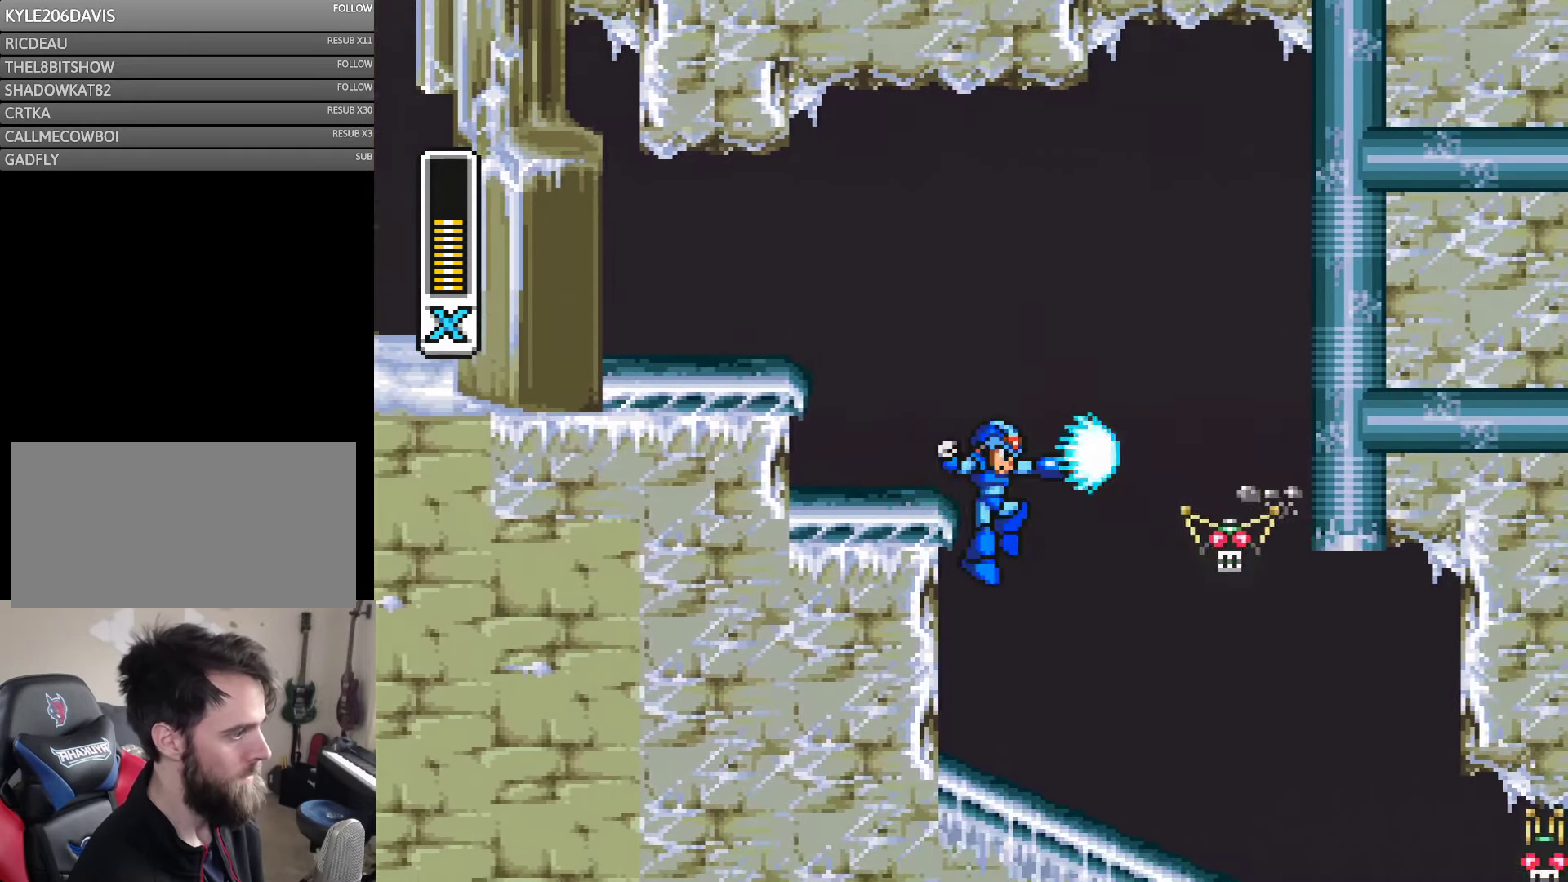
{"dt_ms": 500, "buttons": ["Y", "DPAD_RIGHT"], "events": [[33, "DPAD_RIGHT", "up"], [117, "Y", "up"], [233, "Y", "down"], [317, "DPAD_RIGHT", "down"]]}
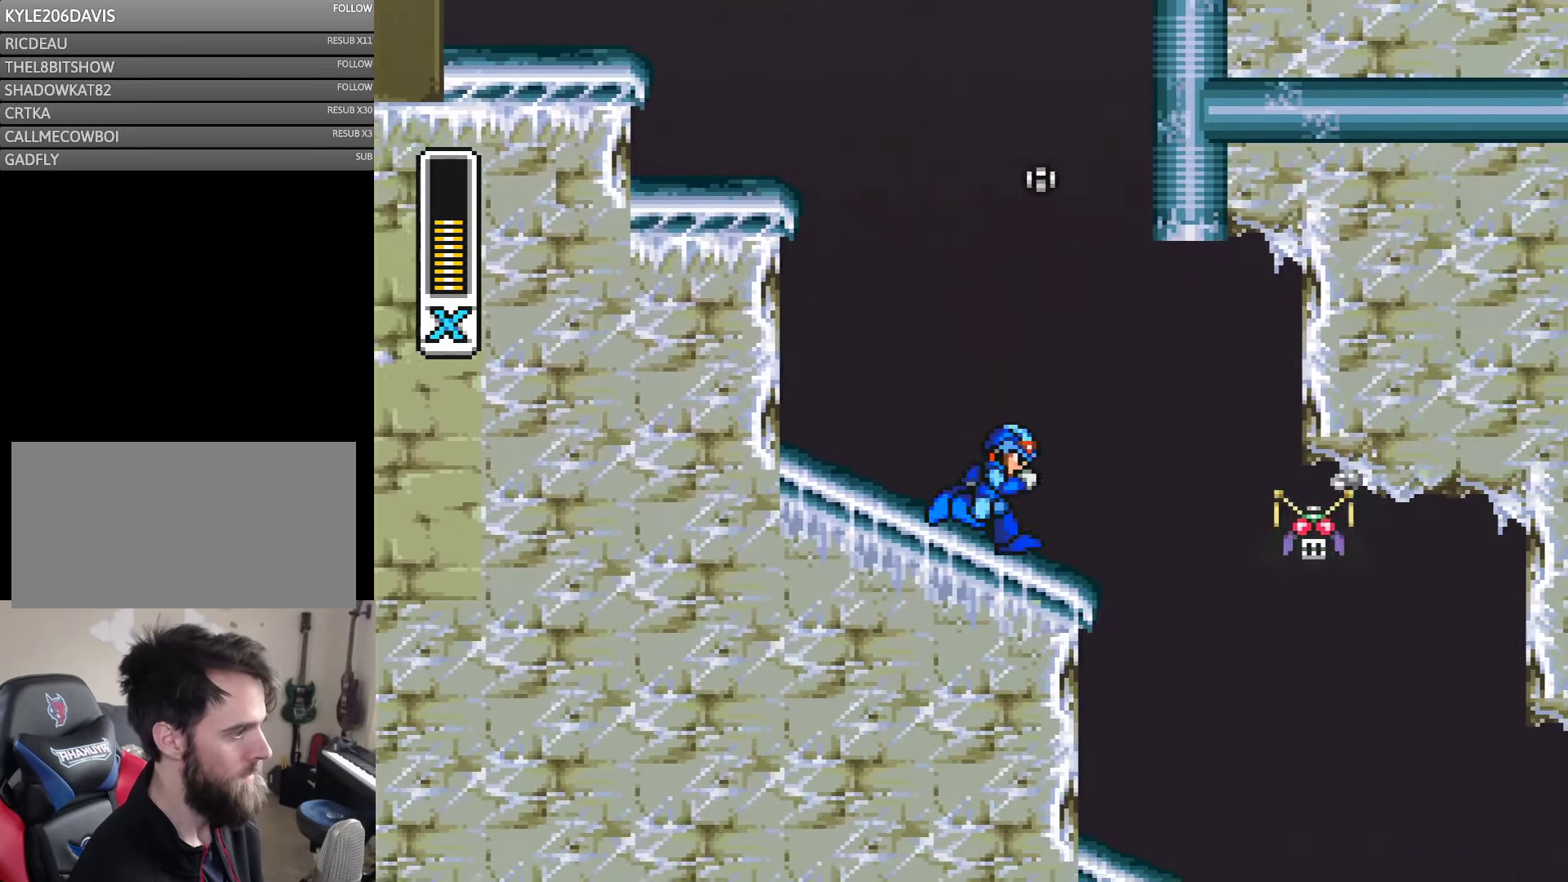
{"dt_ms": 500, "buttons": ["Y", "DPAD_LEFT"], "events": [[183, "B", "down"], [183, "DPAD_RIGHT", "up"], [317, "B", "up"], [350, "DPAD_LEFT", "down"]]}
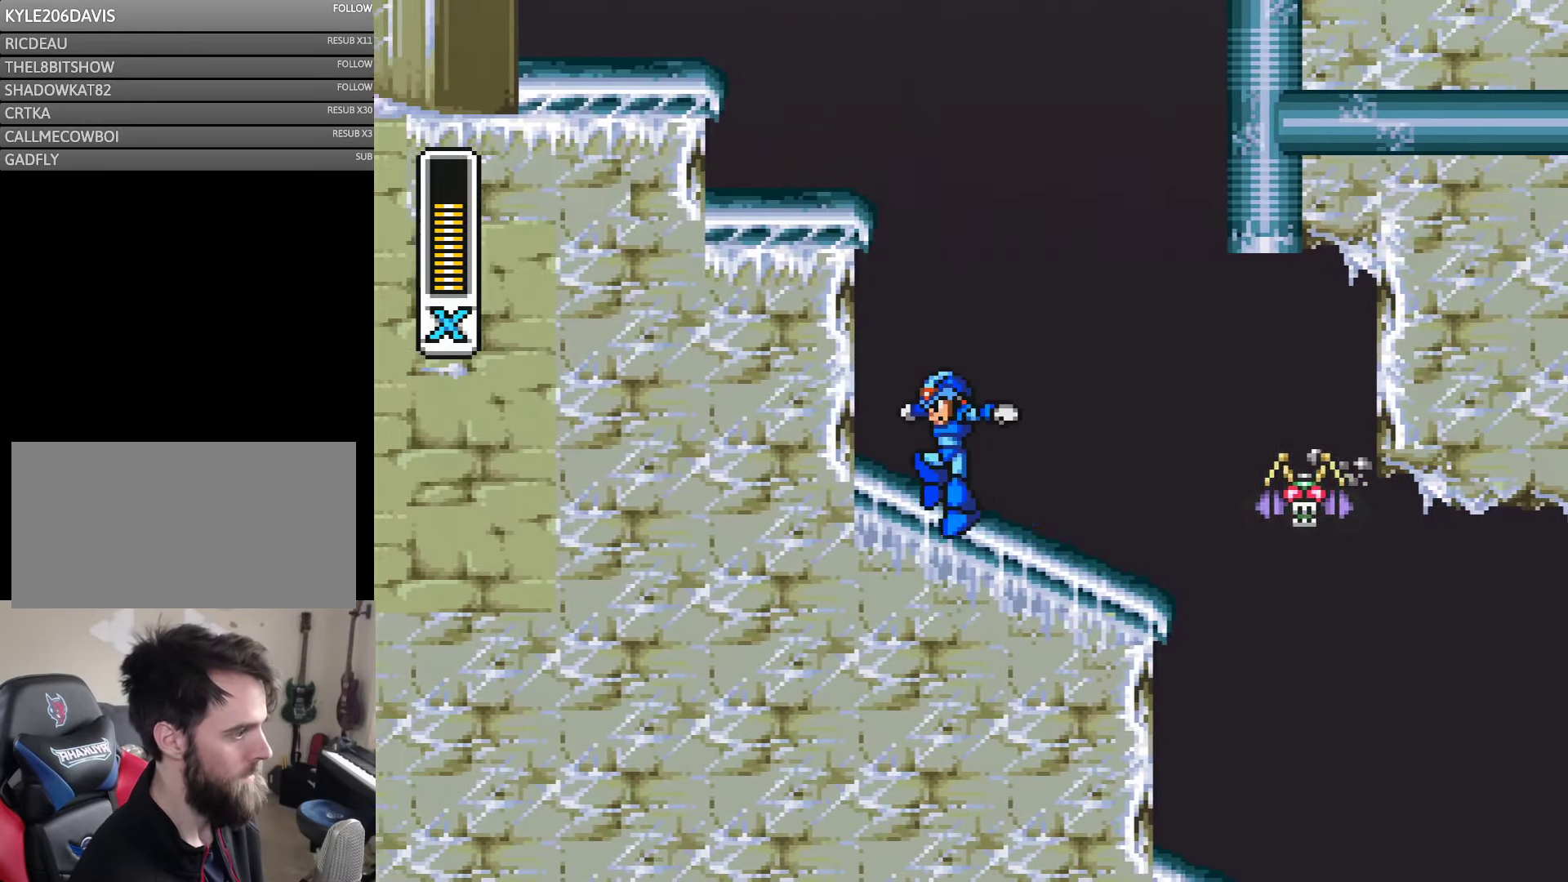
{"dt_ms": 500, "buttons": ["DPAD_RIGHT"], "events": [[183, "DPAD_DOWN", "down"], [183, "DPAD_LEFT", "up"], [217, "DPAD_DOWN", "up"], [217, "DPAD_RIGHT", "down"], [384, "DPAD_RIGHT", "up"], [450, "DPAD_RIGHT", "down"], [450, "Y", "up"]]}